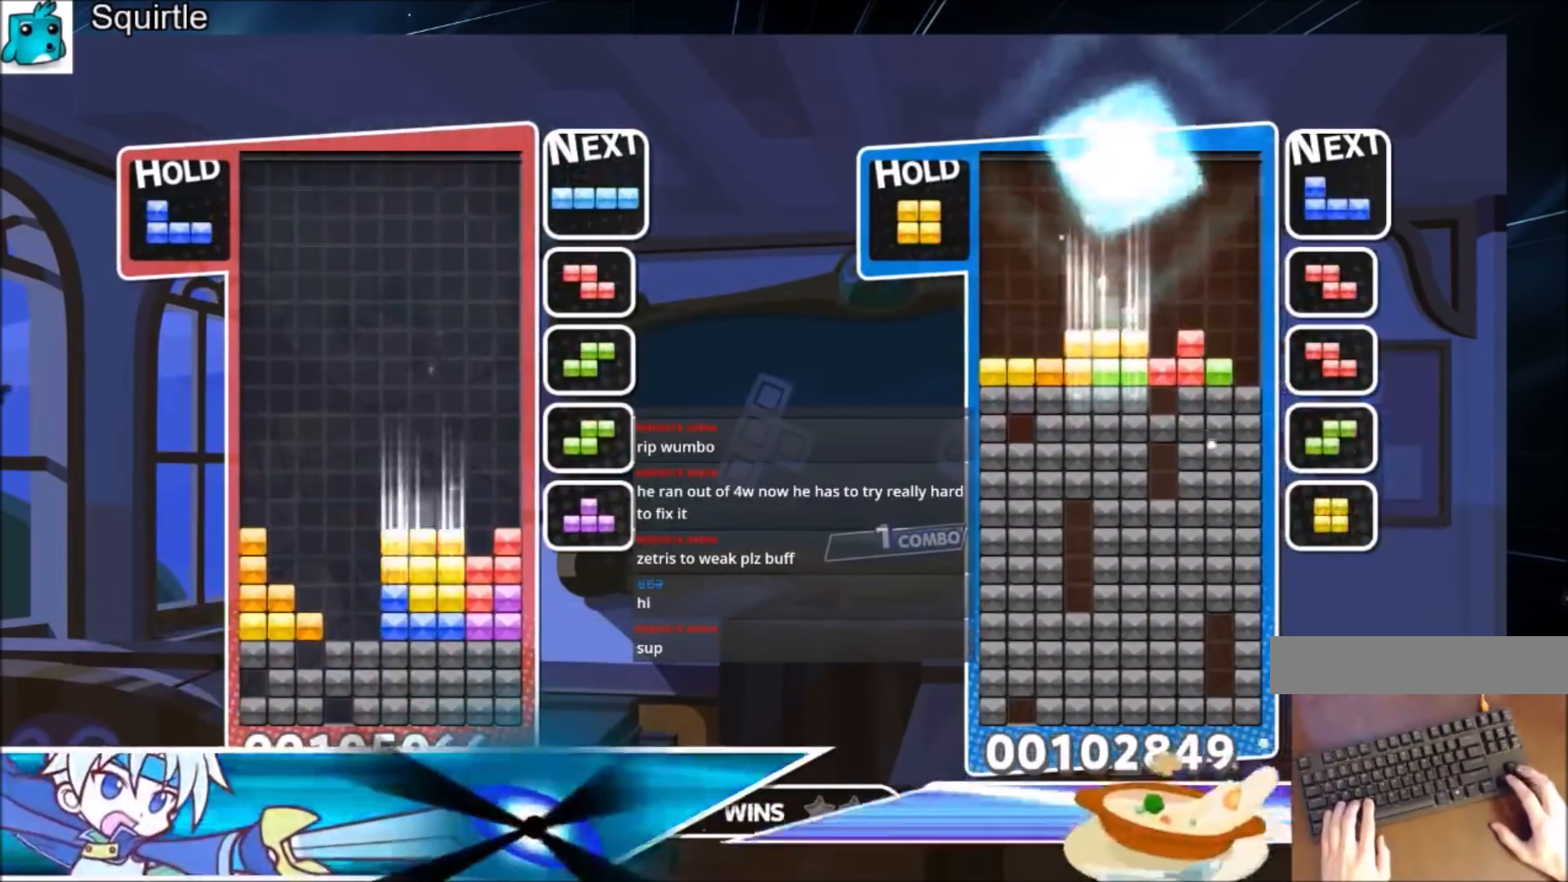
Gameplay with keyboard; each line is a JSON object with the keys held at the frame after it. "events" lists presses ("down") and releases ("up") of "c", "down", "left", "right", "shift", "up", "x" and "z" between this image and that frame as [ms after this image, input, new state], when the widget could be followed in between. No other keys are recorded. Mouse input is not recorded.
{"keys": ["right", "x"], "events": [[67, "down", "up"], [134, "left", "down"], [134, "z", "down"], [200, "down", "down"], [234, "left", "up"], [234, "right", "down"], [234, "z", "up"], [300, "down", "up"], [434, "x", "down"]]}
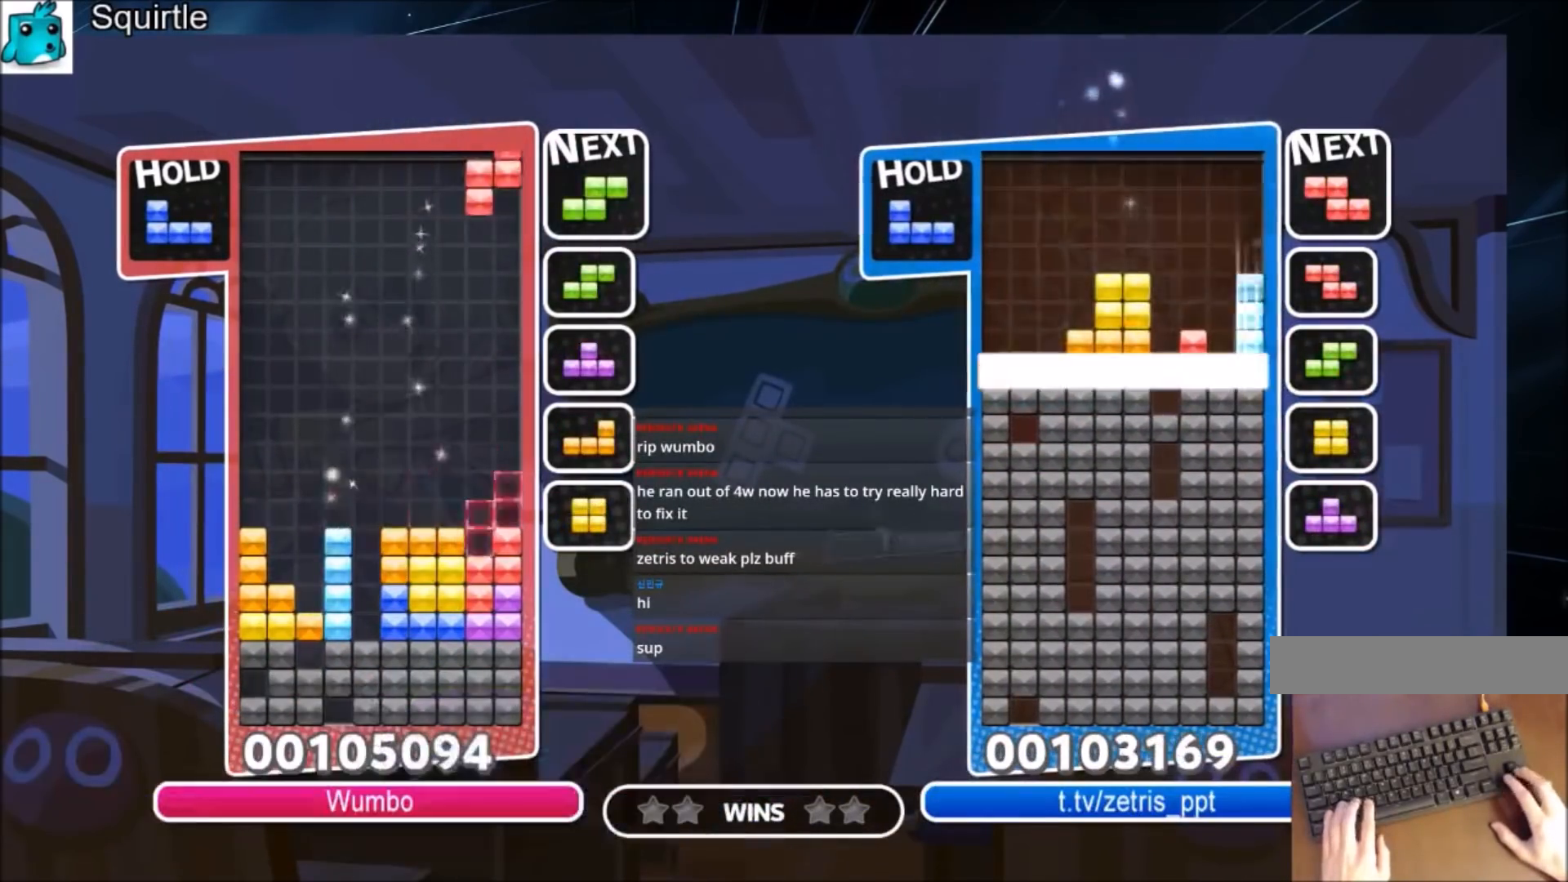
{"keys": ["down", "x"], "events": [[66, "down", "down"], [66, "left", "down"], [133, "right", "up"], [133, "x", "up"], [166, "down", "up"], [400, "left", "up"], [433, "down", "down"], [433, "x", "down"]]}
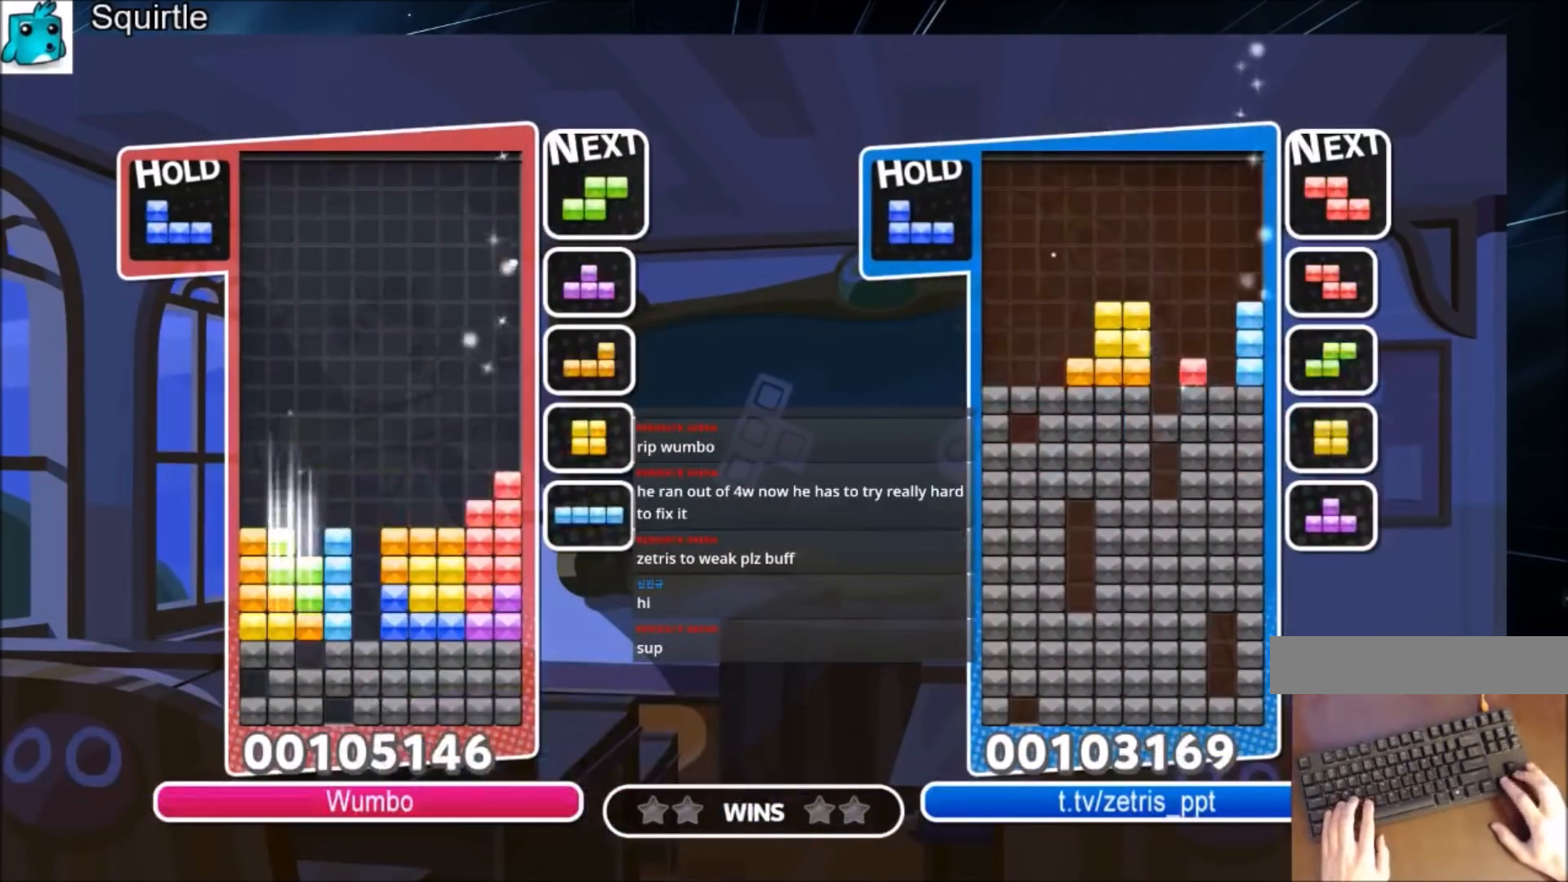
{"keys": ["down", "left", "x"], "events": [[33, "left", "down"], [33, "x", "up"], [67, "down", "up"], [167, "c", "down"], [234, "x", "down"], [334, "c", "up"], [367, "x", "up"], [401, "x", "down"], [467, "down", "down"]]}
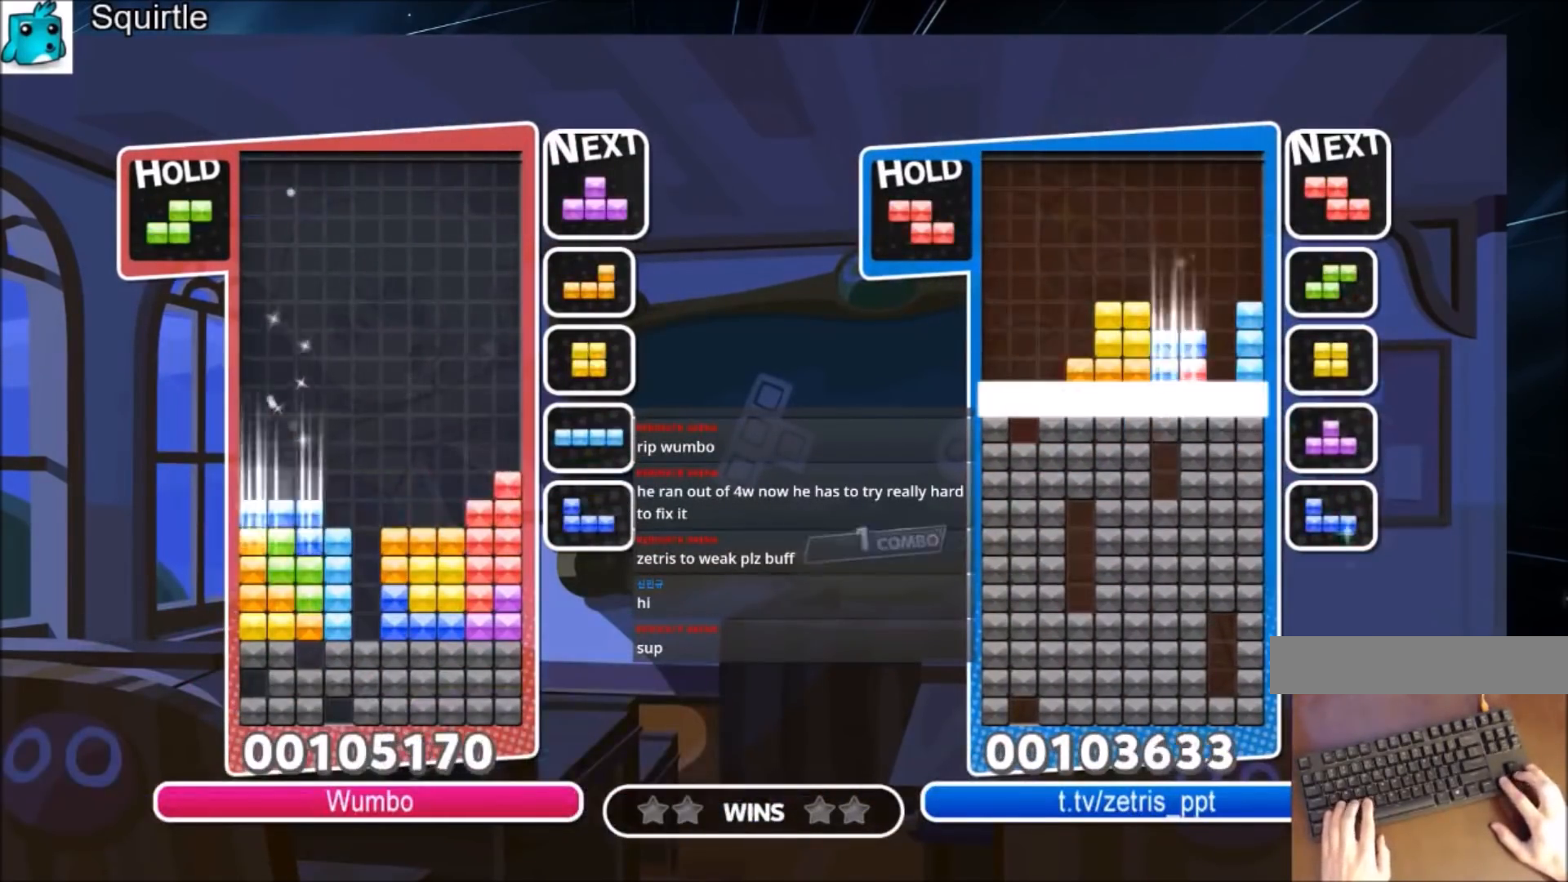
{"keys": ["down", "left"], "events": [[34, "right", "down"], [100, "left", "up"], [100, "x", "up"], [134, "down", "up"], [234, "c", "down"], [401, "c", "up"], [401, "left", "down"], [401, "right", "up"], [467, "down", "down"]]}
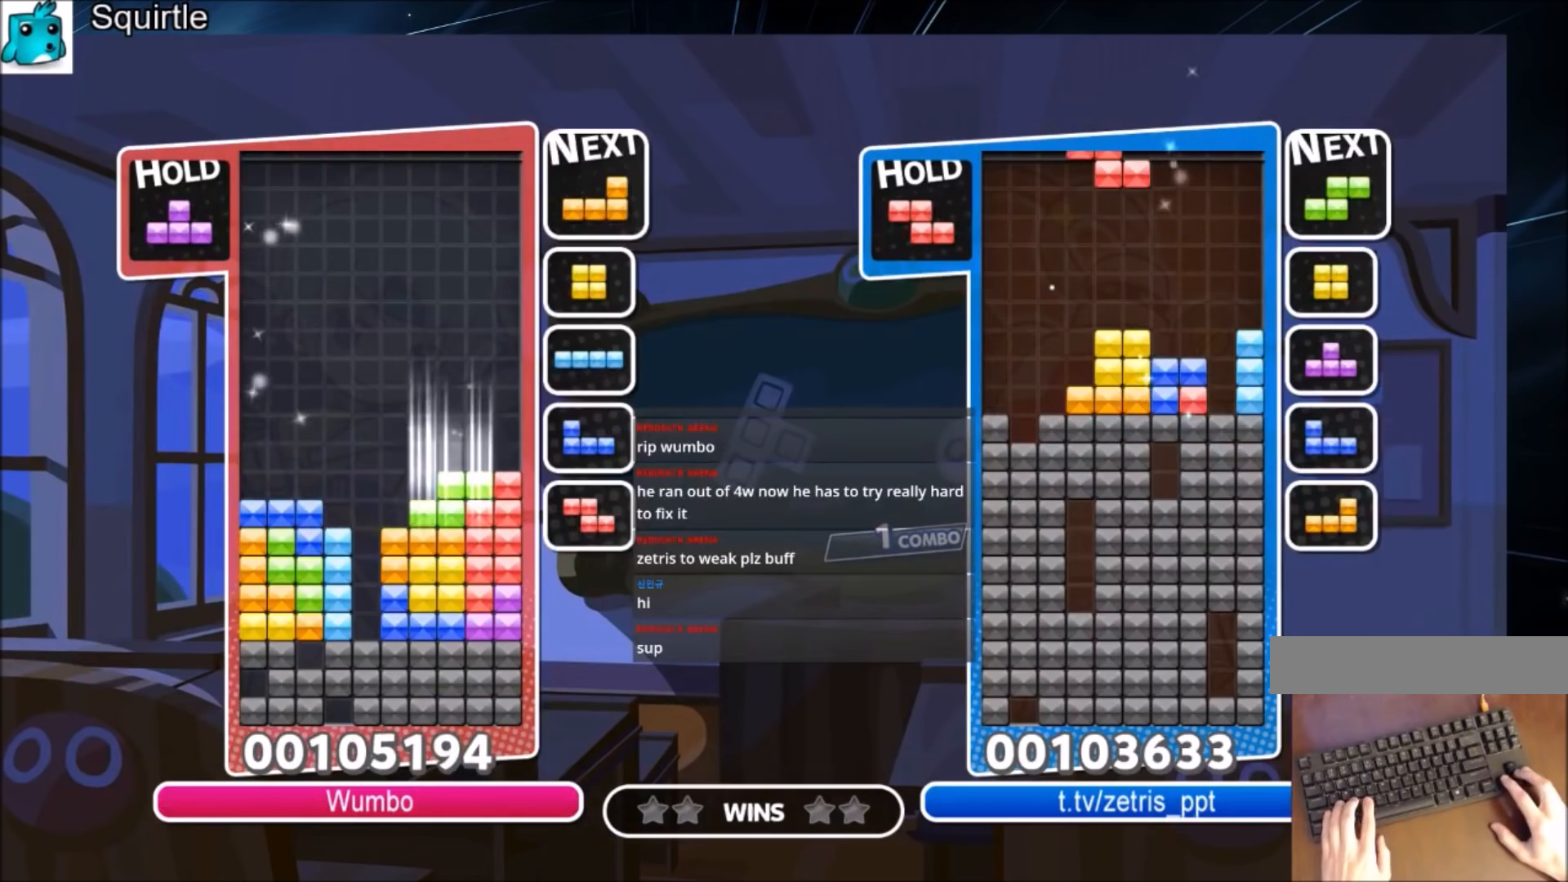
{"keys": ["right"], "events": [[67, "down", "up"], [67, "left", "up"], [167, "right", "down"], [167, "x", "down"], [233, "down", "down"], [300, "right", "up"], [300, "x", "up"], [333, "down", "up"], [434, "right", "down"]]}
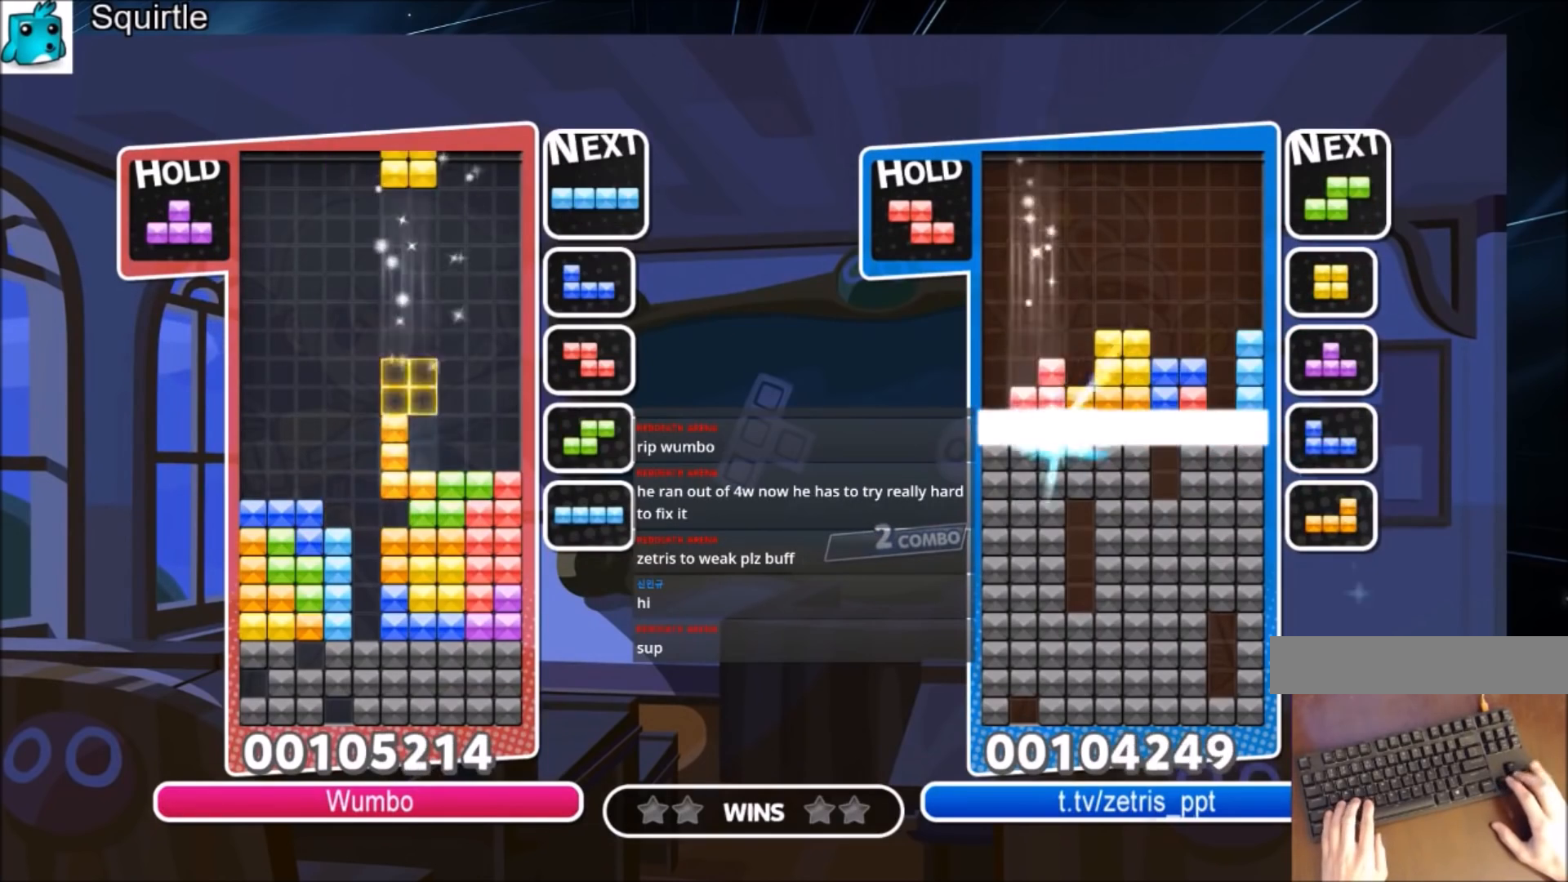
{"keys": ["left"], "events": [[267, "left", "down"], [267, "right", "up"]]}
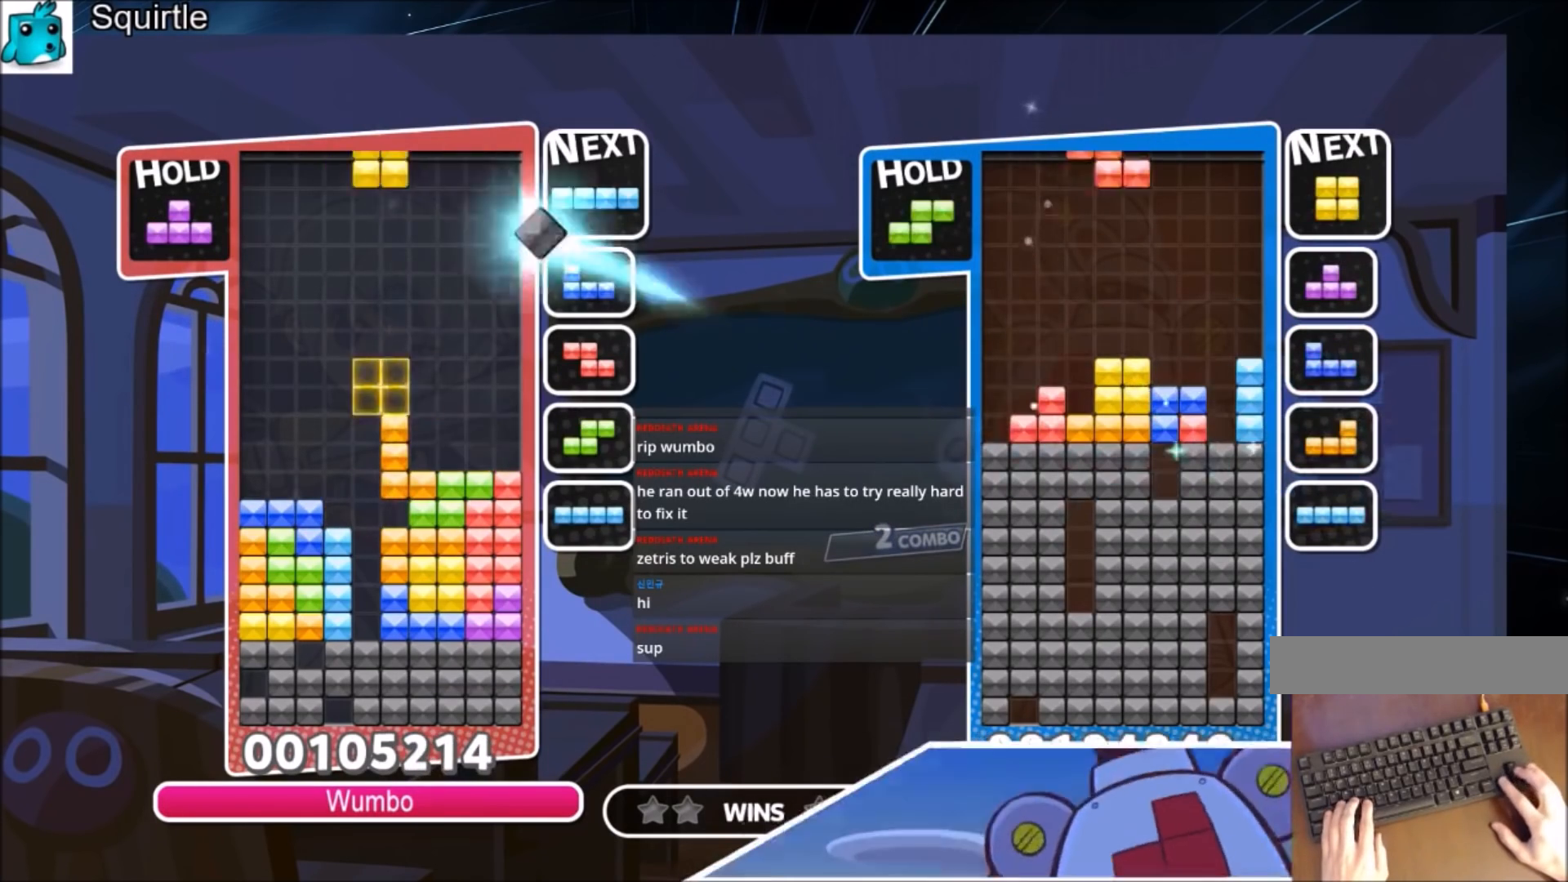
{"keys": ["right"], "events": [[167, "down", "down"], [200, "right", "down"], [267, "left", "up"], [333, "down", "up"]]}
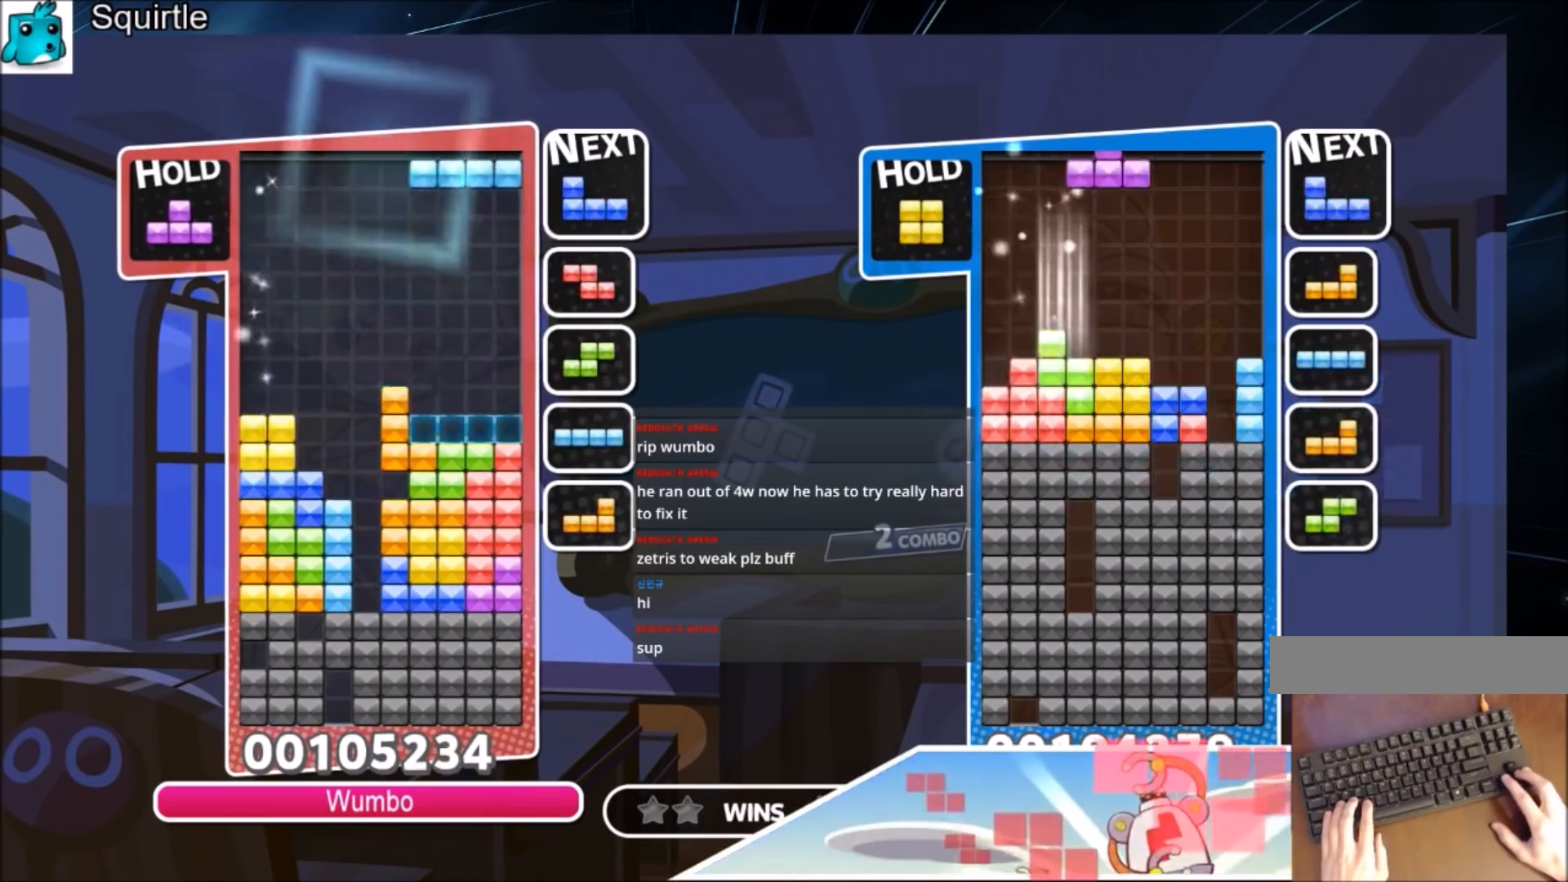
{"keys": ["down", "right"], "events": [[67, "down", "down"], [134, "down", "up"], [234, "z", "down"], [401, "down", "down"], [401, "z", "up"]]}
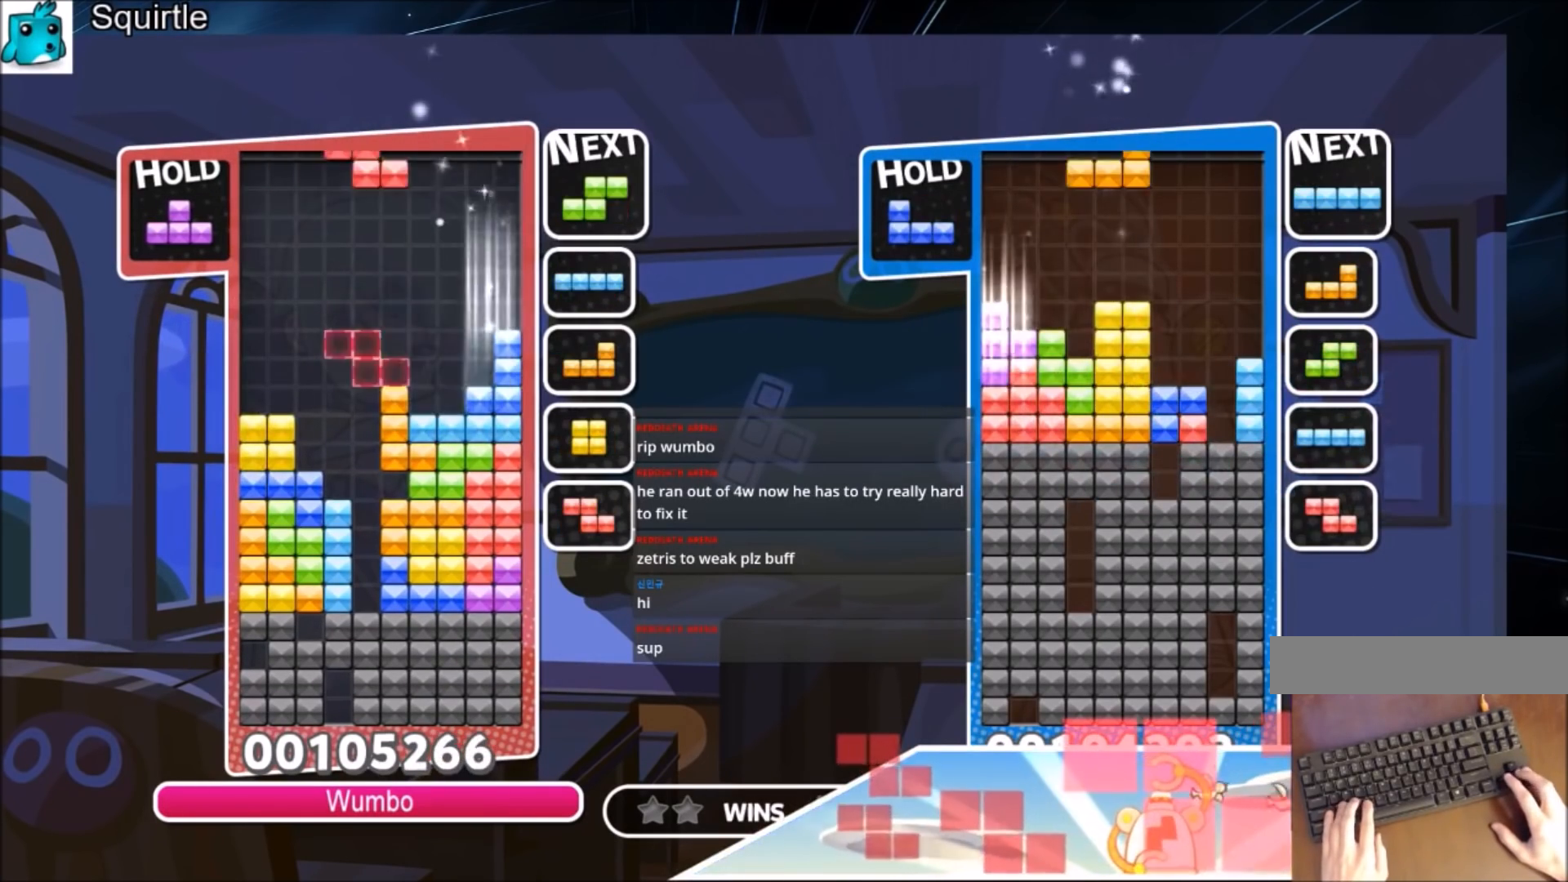
{"keys": ["right", "x"], "events": [[33, "down", "up"], [200, "right", "up"], [233, "z", "down"], [300, "down", "down"], [333, "z", "up"], [400, "down", "up"], [500, "right", "down"], [500, "x", "down"]]}
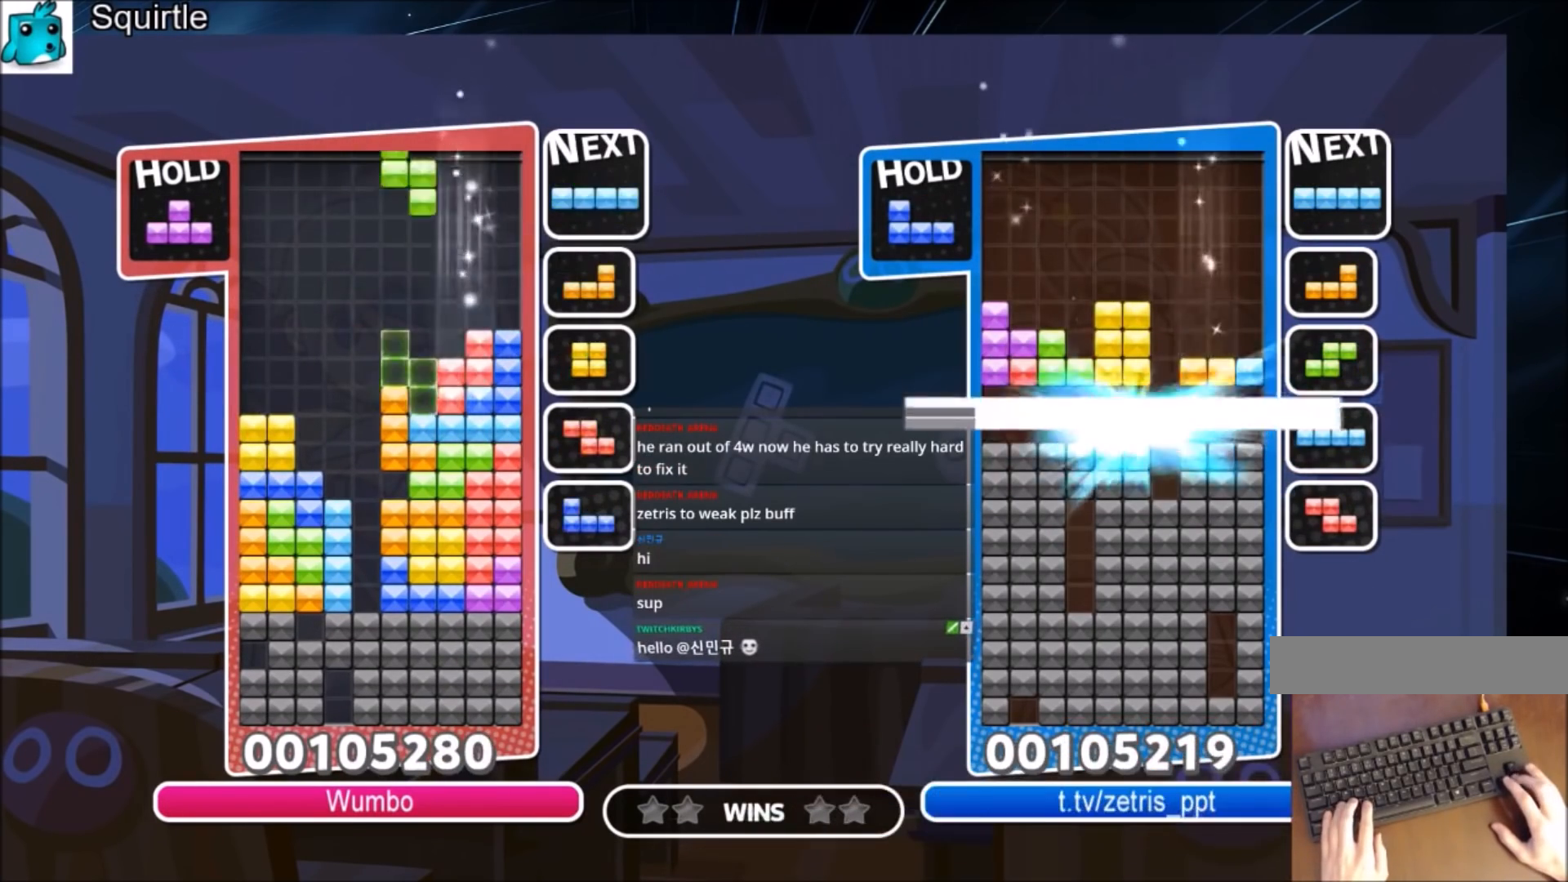
{"keys": ["down", "left"], "events": [[100, "right", "up"], [134, "down", "down"], [134, "x", "up"], [167, "left", "down"], [234, "down", "up"], [367, "z", "down"], [501, "down", "down"], [501, "z", "up"]]}
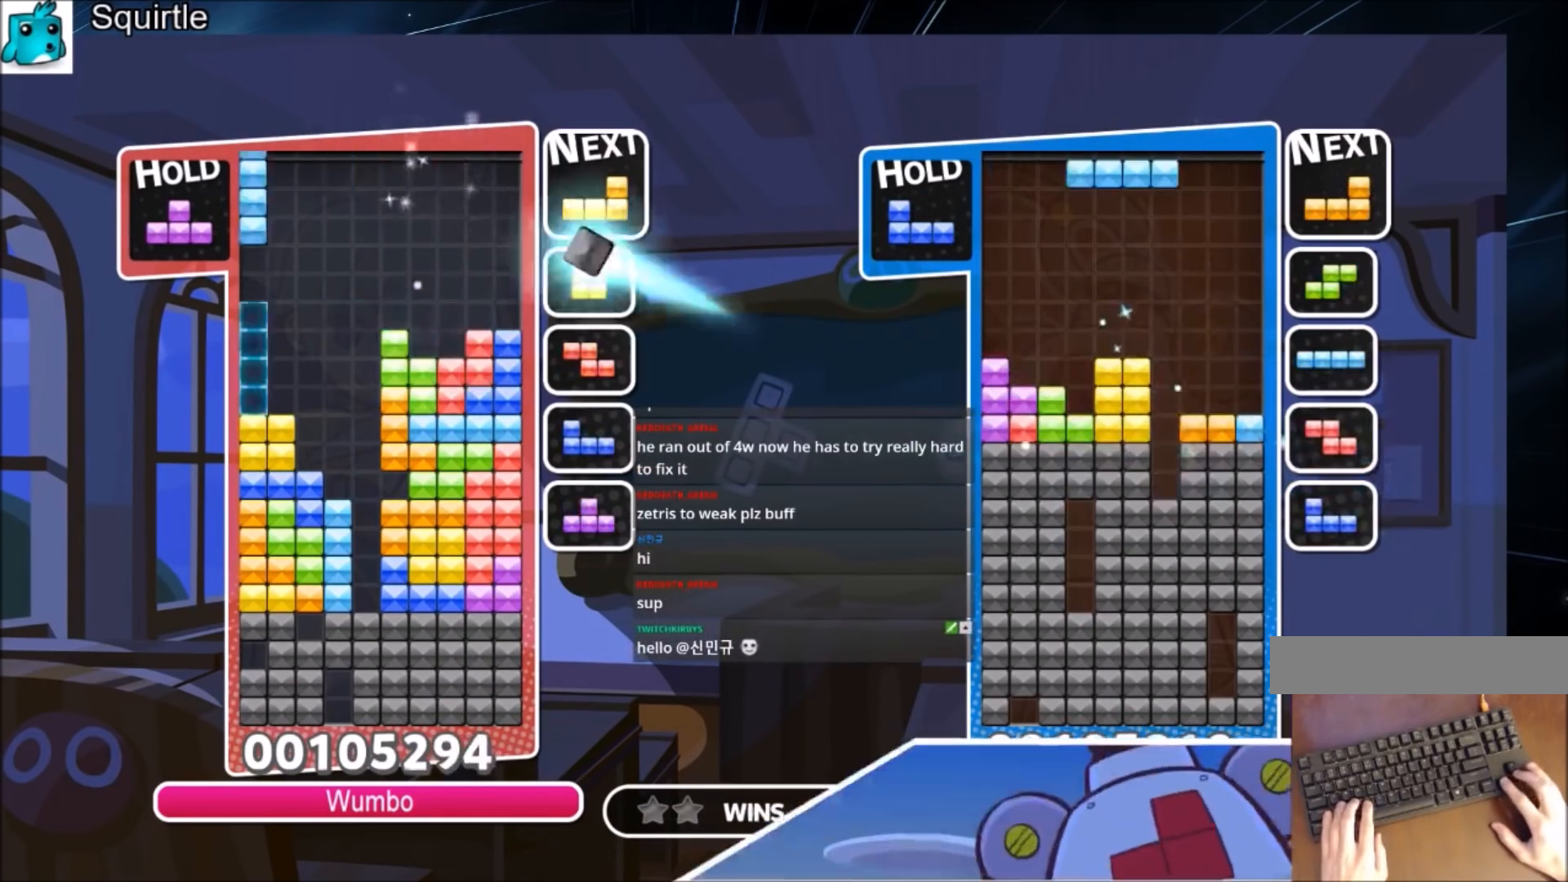
{"keys": ["down", "right", "x"], "events": [[100, "left", "up"], [100, "right", "down"], [200, "down", "up"], [200, "x", "down"], [300, "x", "up"], [333, "x", "down"], [467, "down", "down"]]}
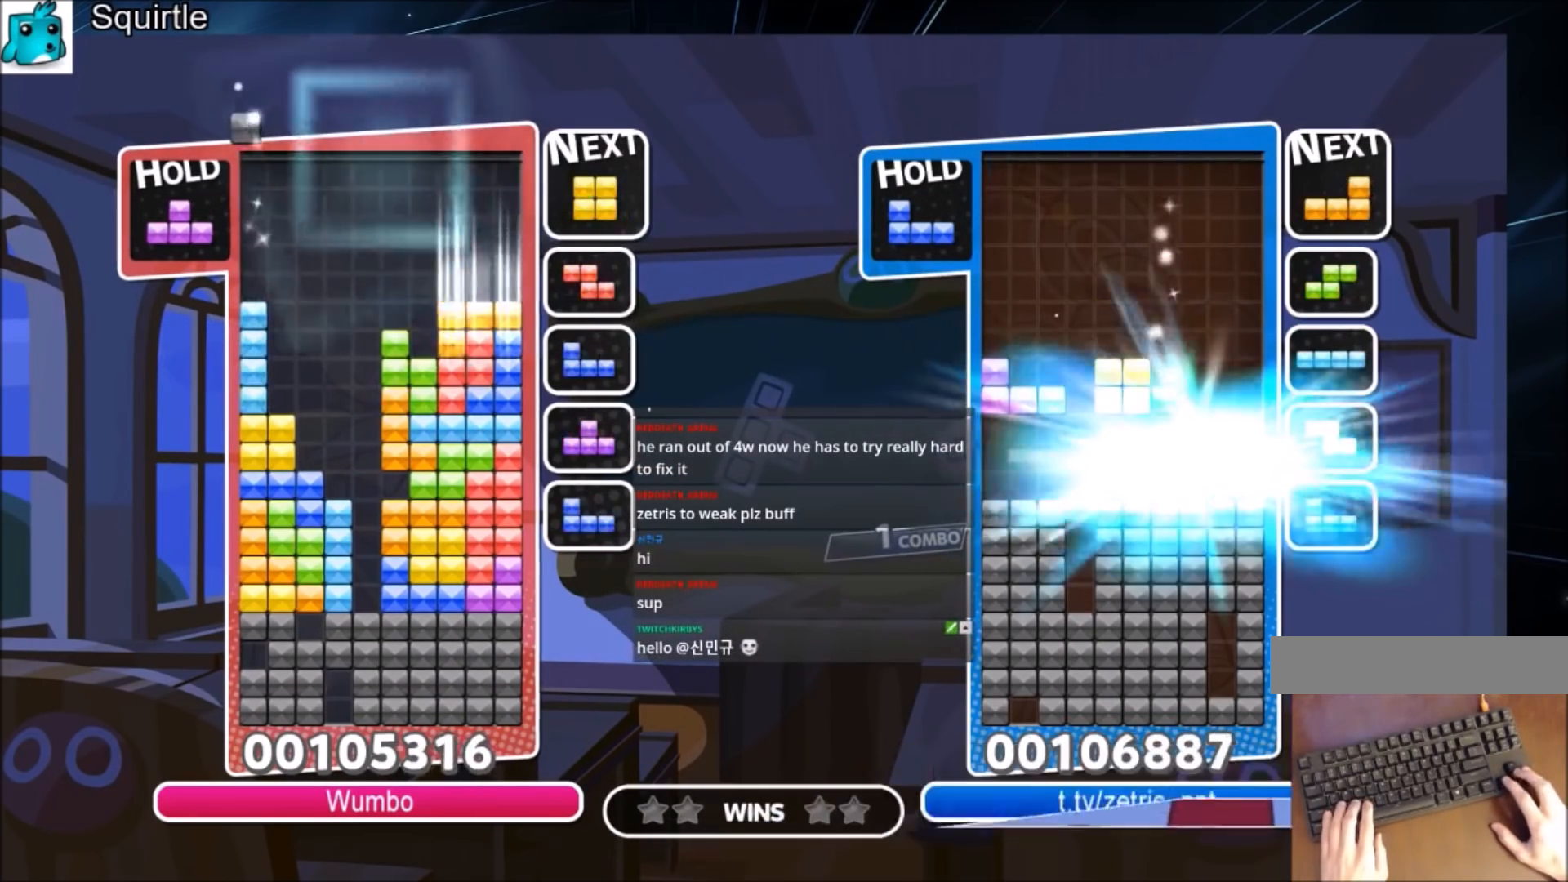
{"keys": [], "events": [[34, "x", "up"], [134, "down", "up"], [434, "right", "up"]]}
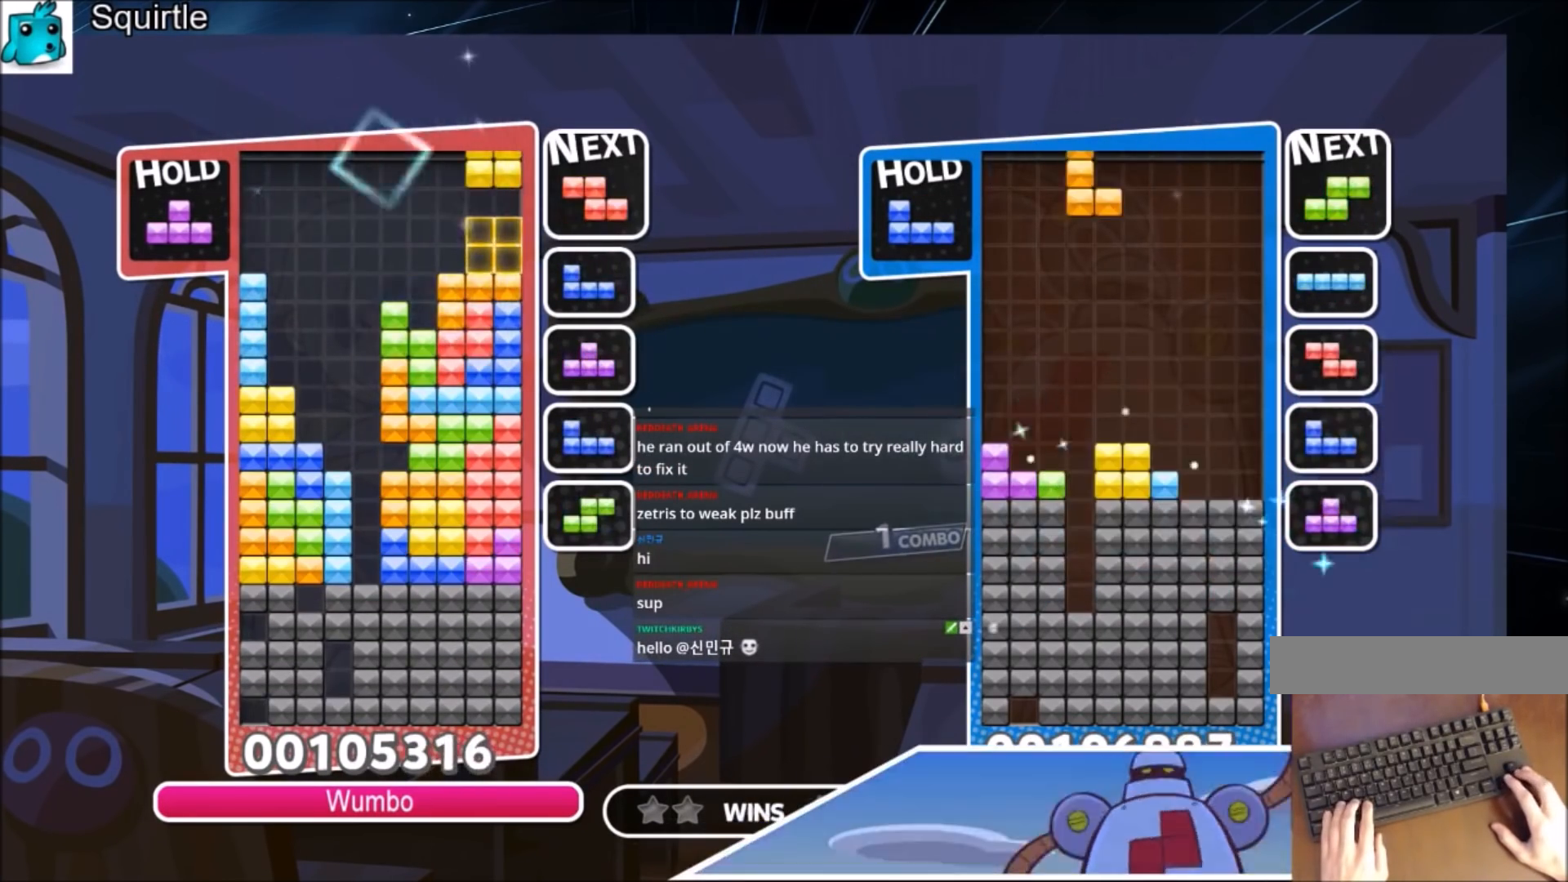
{"keys": ["up", "z"], "events": [[167, "down", "down"], [233, "down", "up"], [333, "c", "down"], [333, "up", "down"], [400, "z", "down"], [500, "c", "up"]]}
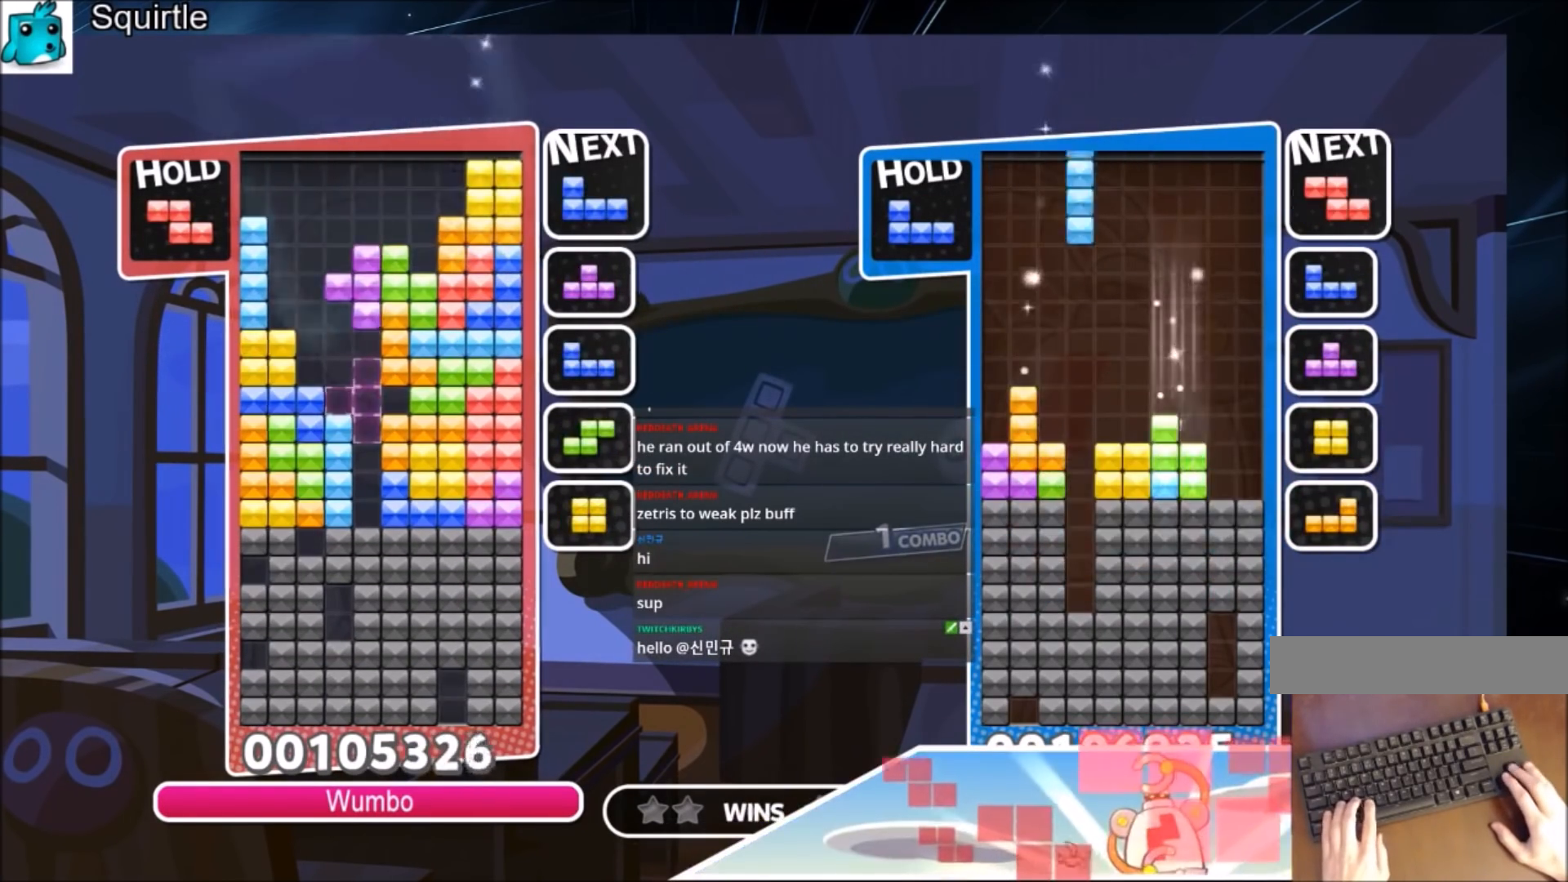
{"keys": ["down"], "events": [[67, "z", "up"], [200, "up", "up"], [200, "z", "down"], [301, "down", "down"], [367, "down", "up"], [367, "z", "up"], [434, "down", "down"]]}
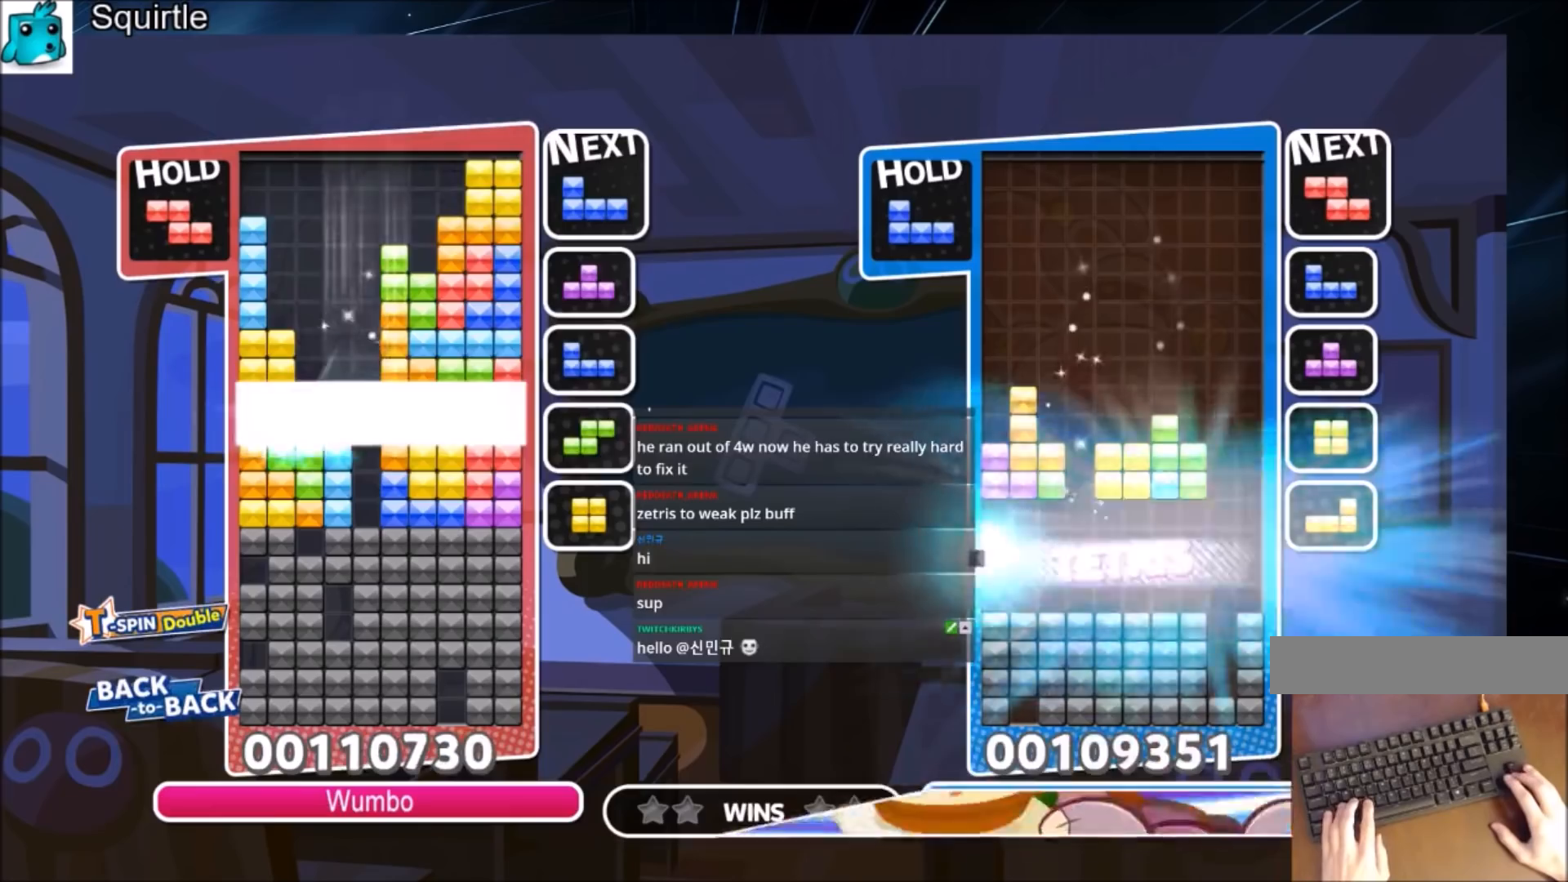
{"keys": [], "events": [[66, "down", "up"], [167, "down", "down"], [300, "down", "up"]]}
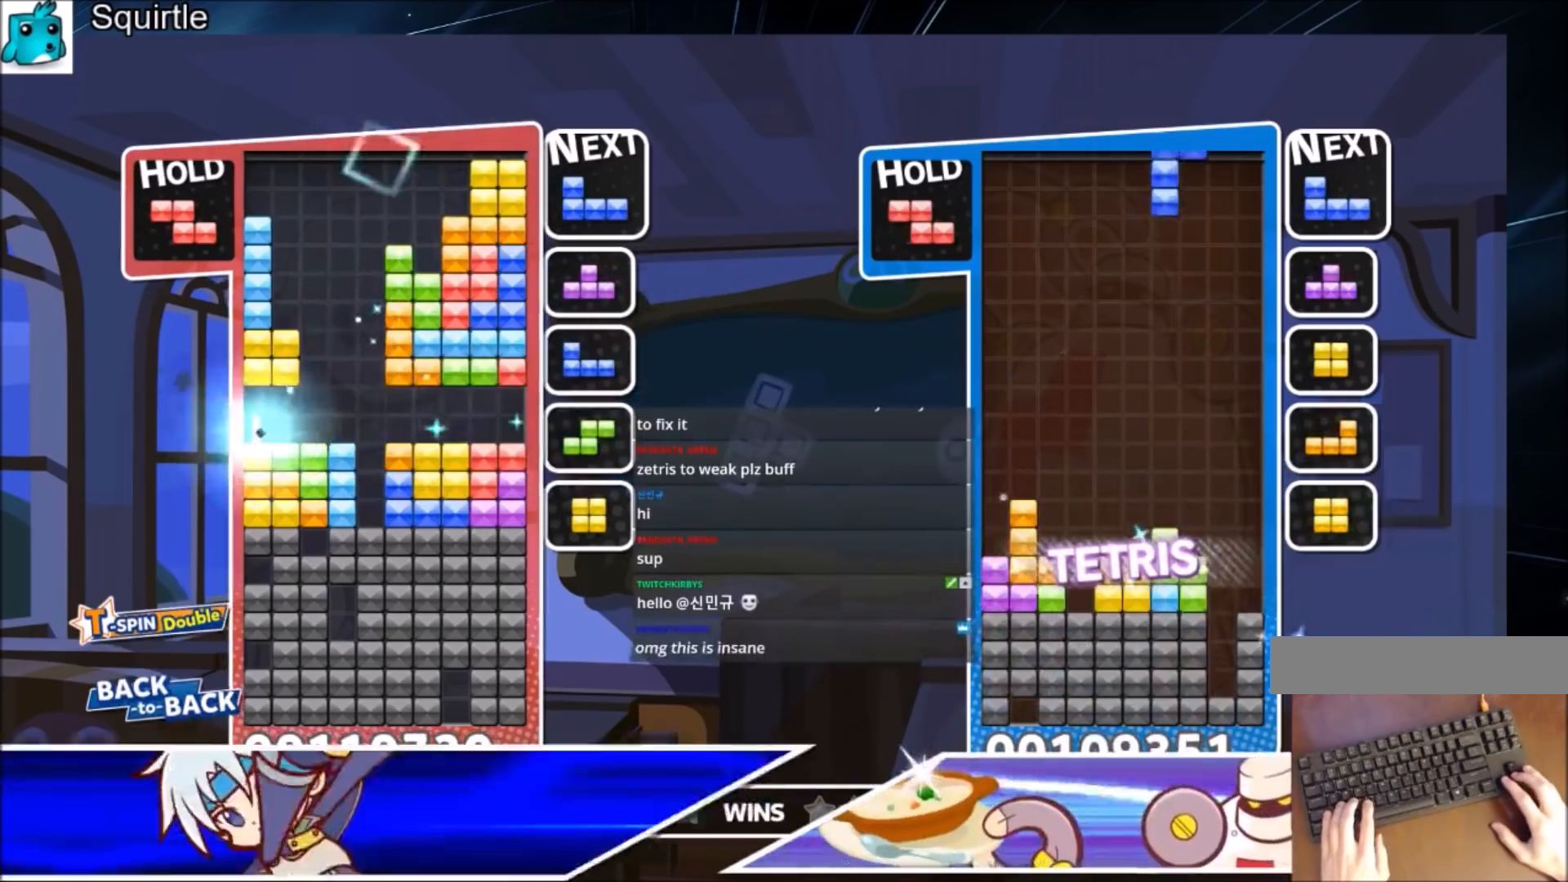
{"keys": ["z"], "events": [[267, "z", "down"], [334, "left", "down"], [401, "left", "up"], [401, "z", "up"], [501, "z", "down"]]}
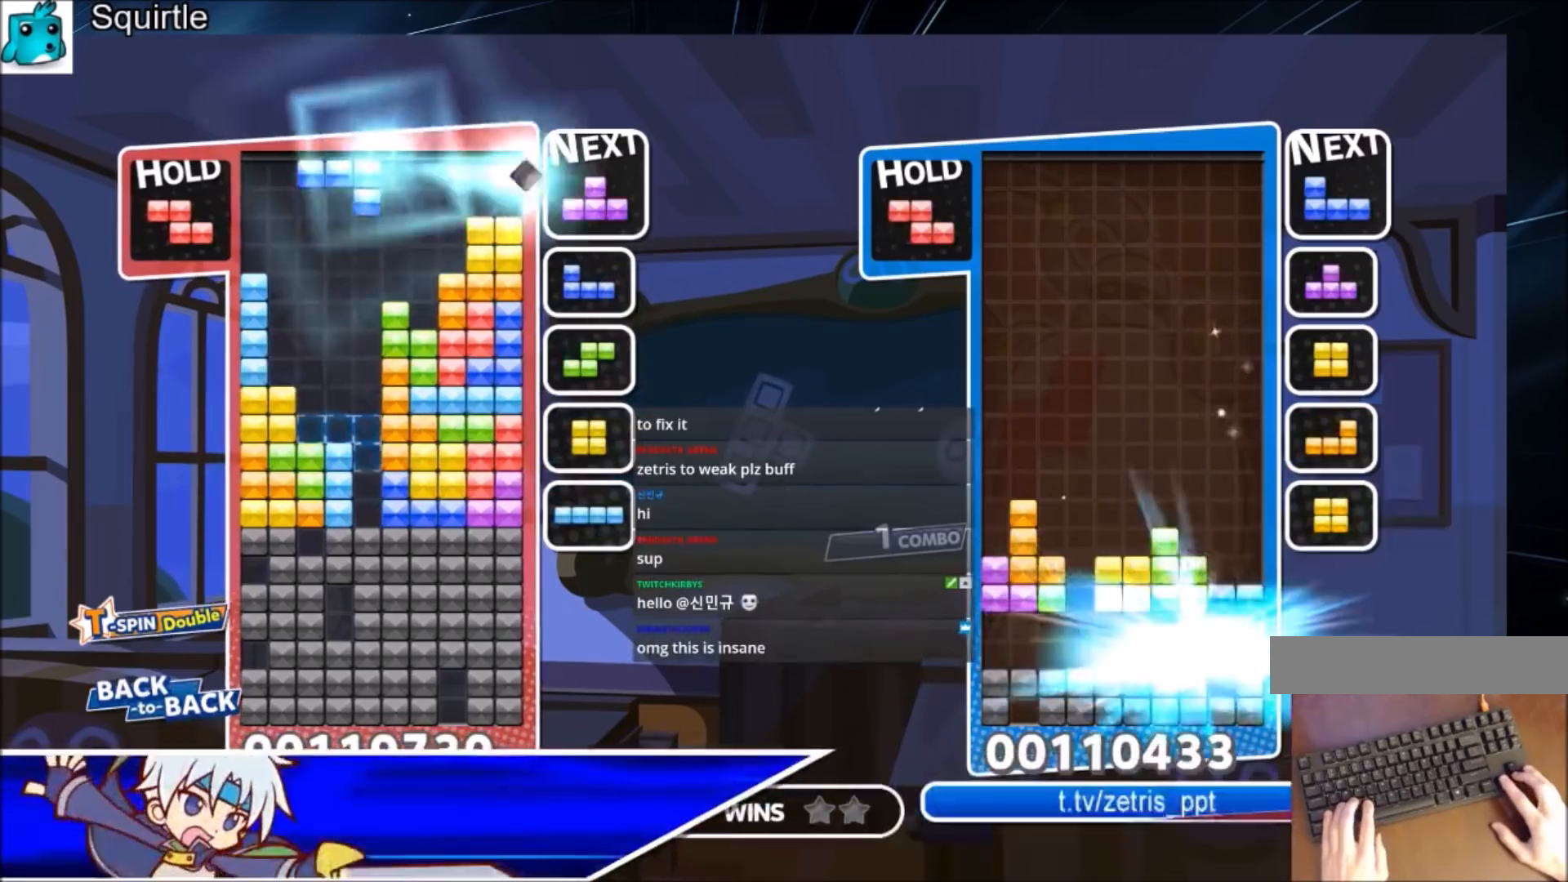
{"keys": ["down"], "events": [[100, "down", "down"], [200, "down", "up"], [200, "z", "up"], [300, "down", "down"], [434, "down", "up"], [467, "down", "down"]]}
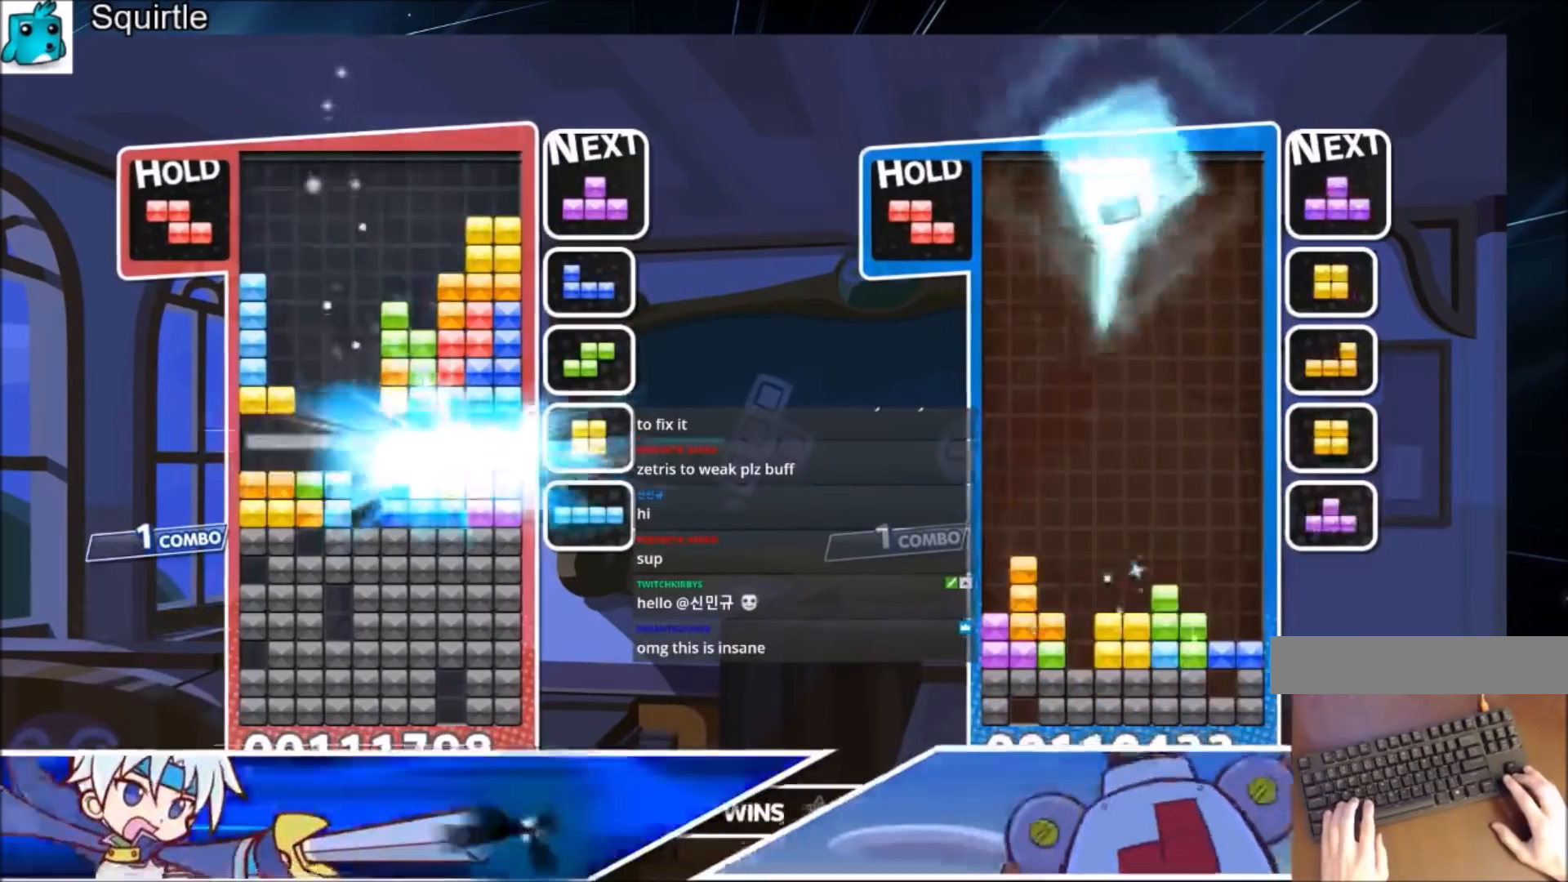
{"keys": ["z"], "events": [[167, "down", "up"], [501, "z", "down"]]}
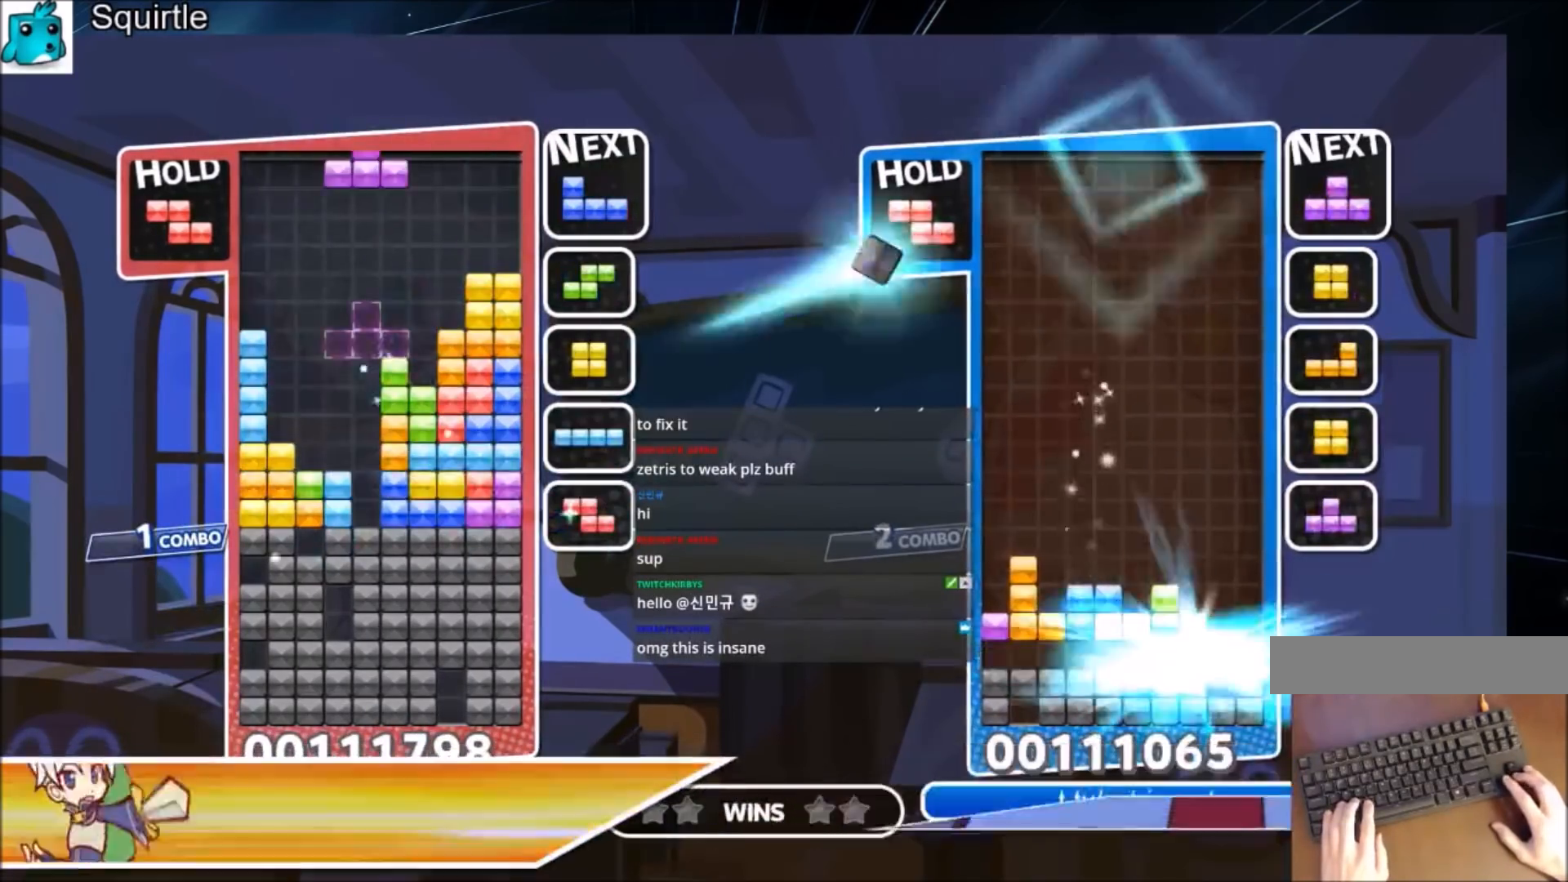
{"keys": ["left"], "events": [[100, "down", "down"], [167, "down", "up"], [233, "down", "down"], [233, "z", "up"], [367, "left", "down"], [400, "down", "up"]]}
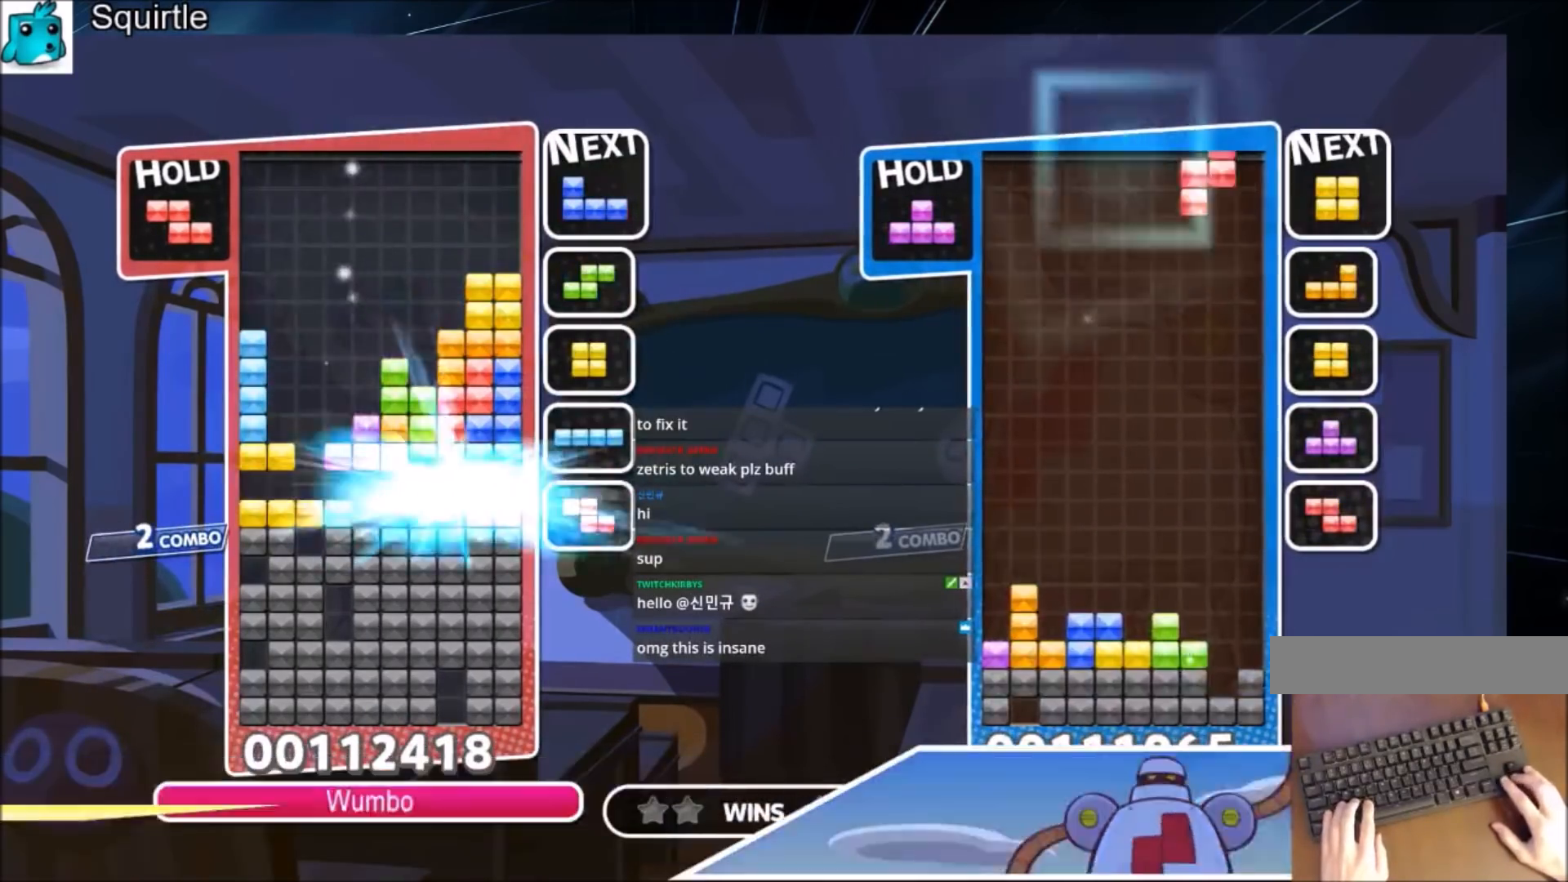
{"keys": ["left"], "events": [[100, "left", "up"], [401, "left", "down"]]}
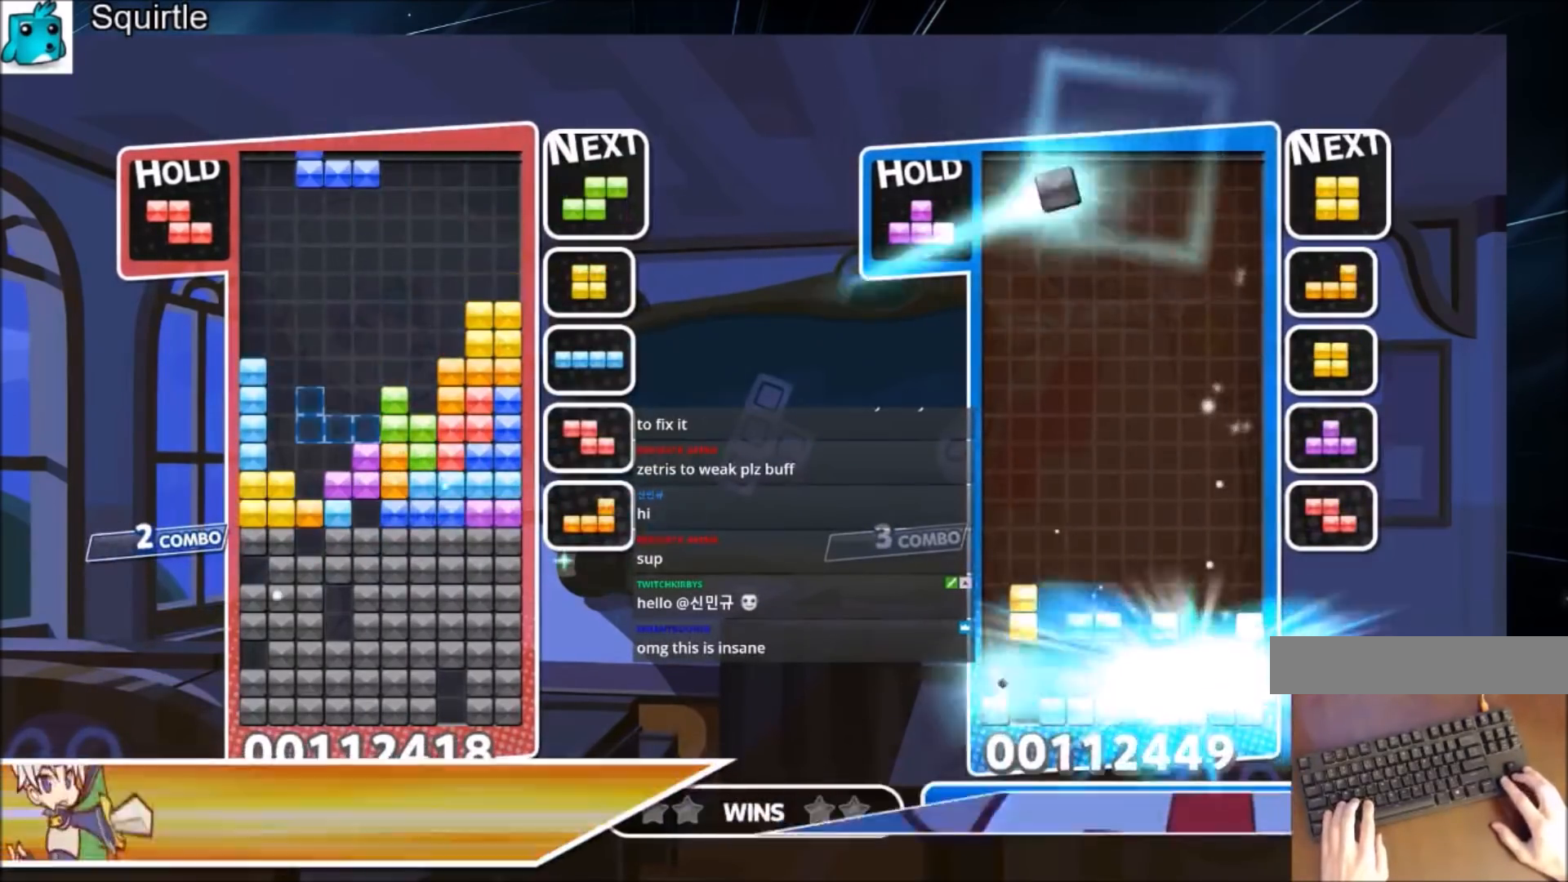
{"keys": ["down"], "events": [[167, "right", "down"], [200, "down", "down"], [200, "left", "up"], [300, "right", "up"]]}
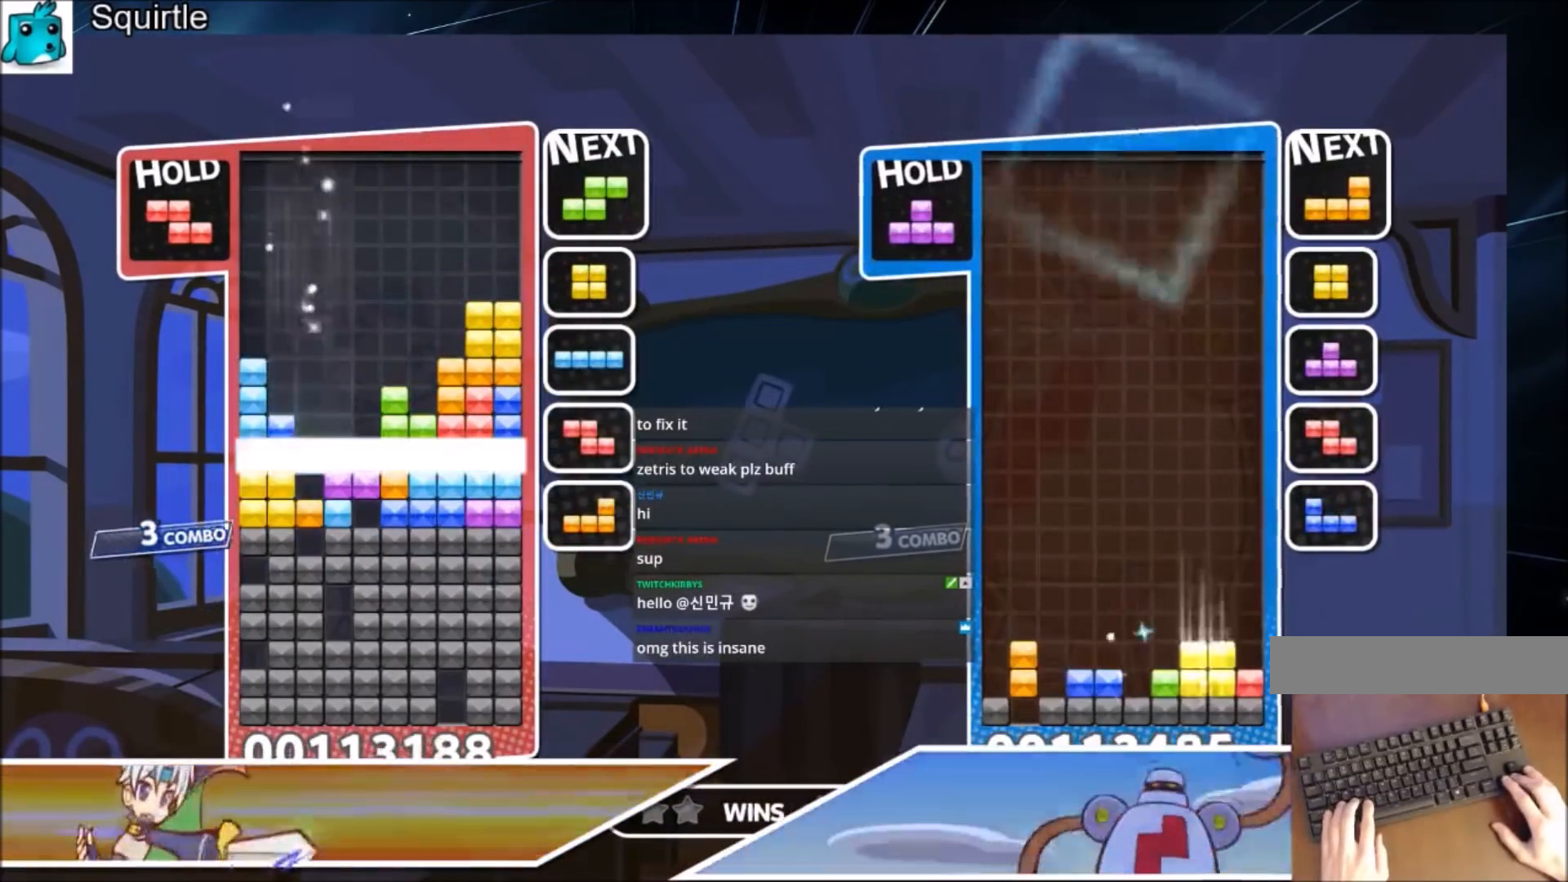
{"keys": [], "events": [[334, "down", "up"]]}
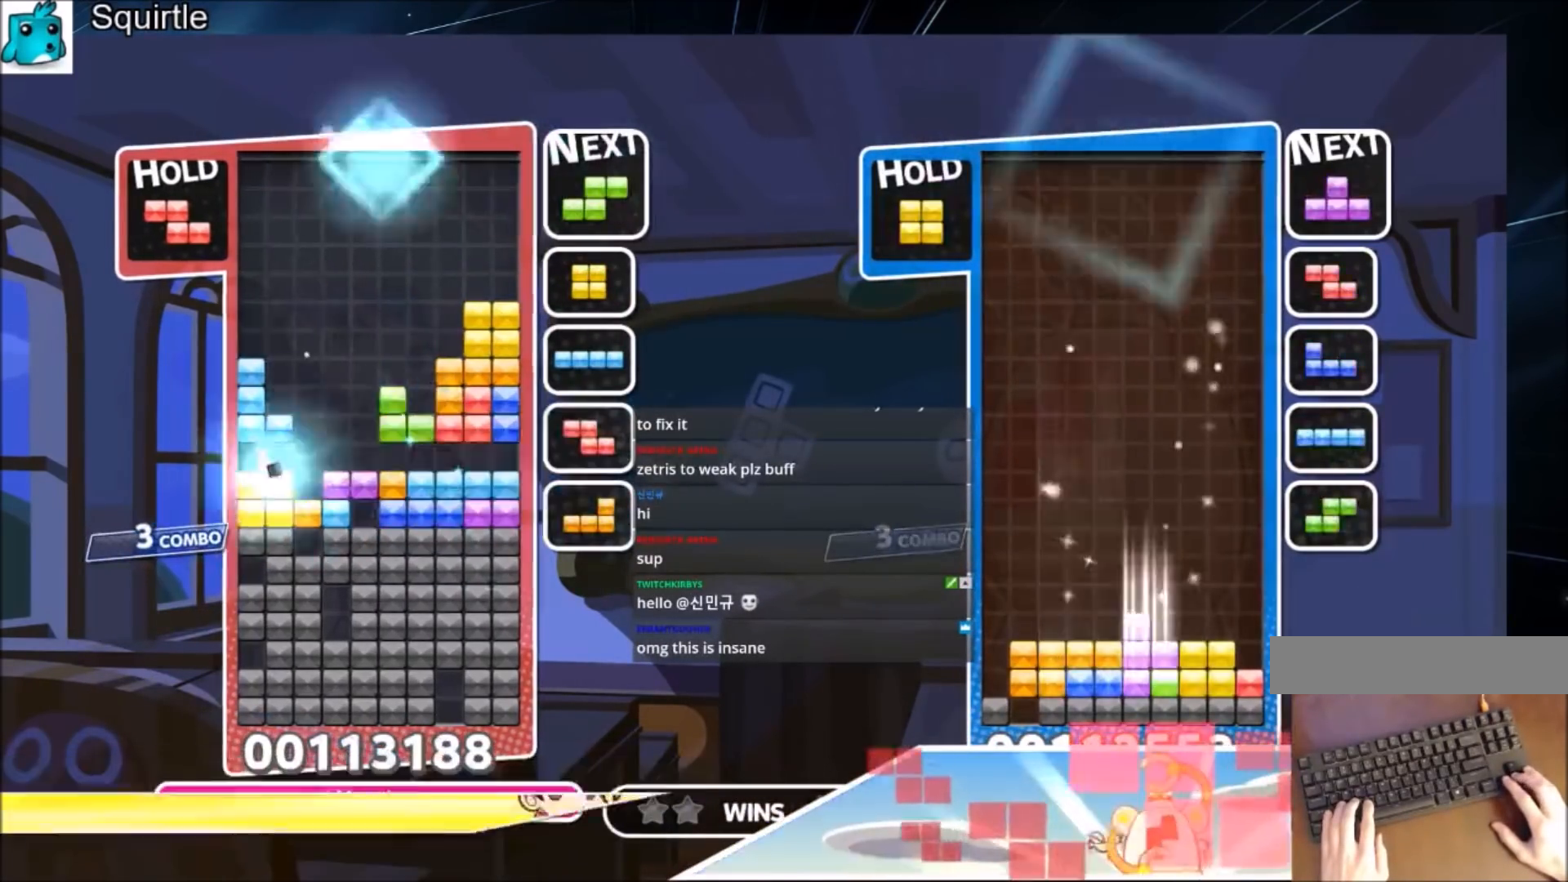
{"keys": ["down", "left", "z"], "events": [[333, "c", "down"], [400, "left", "down"], [400, "z", "down"], [434, "c", "up"], [434, "down", "down"]]}
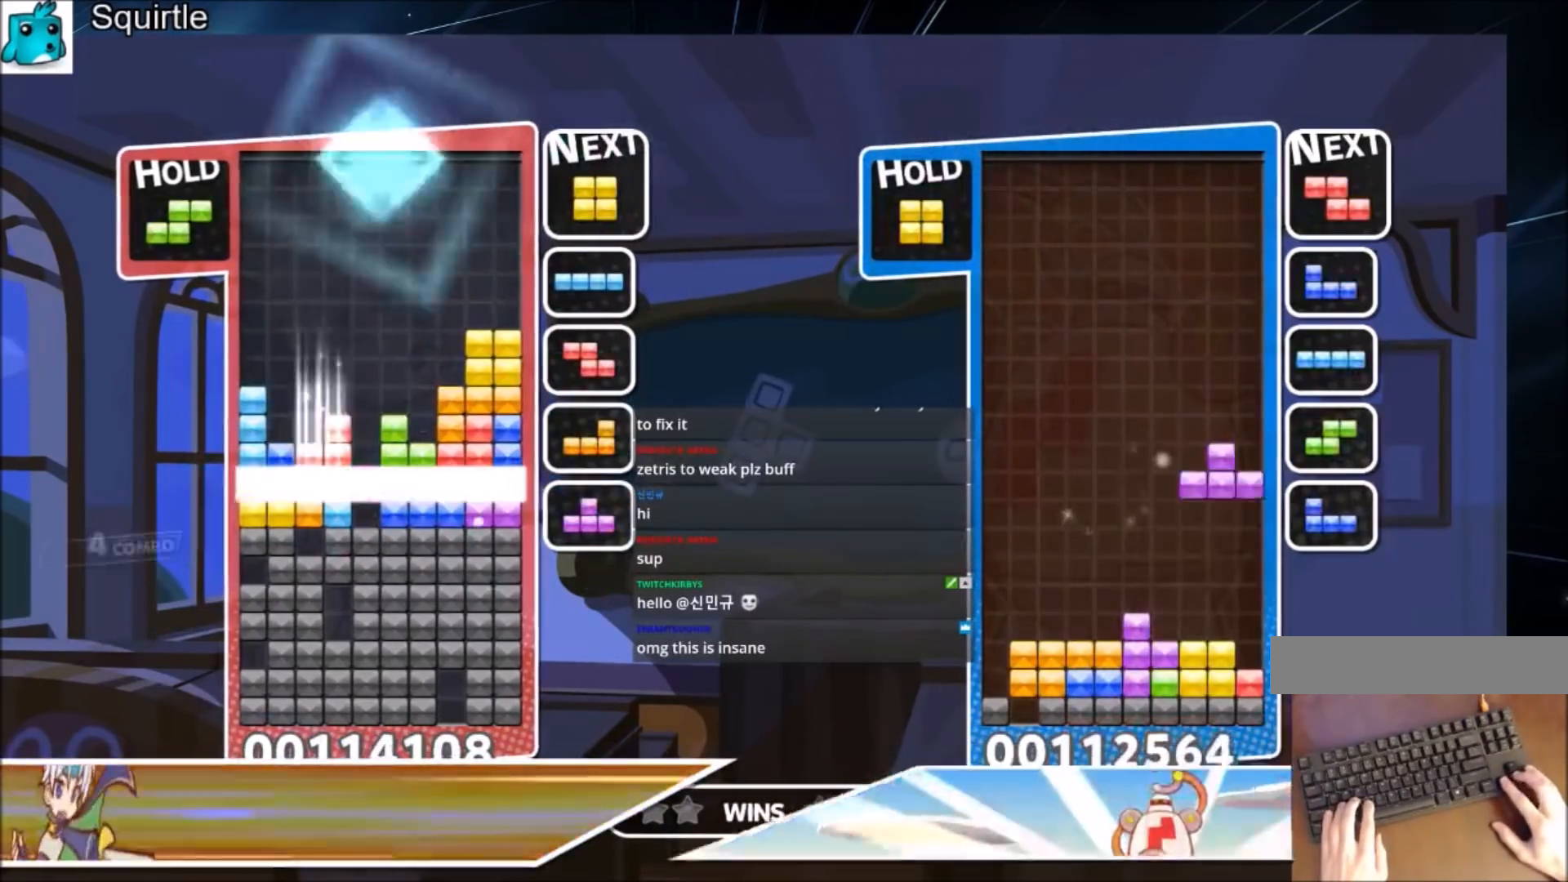
{"keys": [], "events": [[34, "z", "up"], [167, "left", "up"], [334, "down", "up"]]}
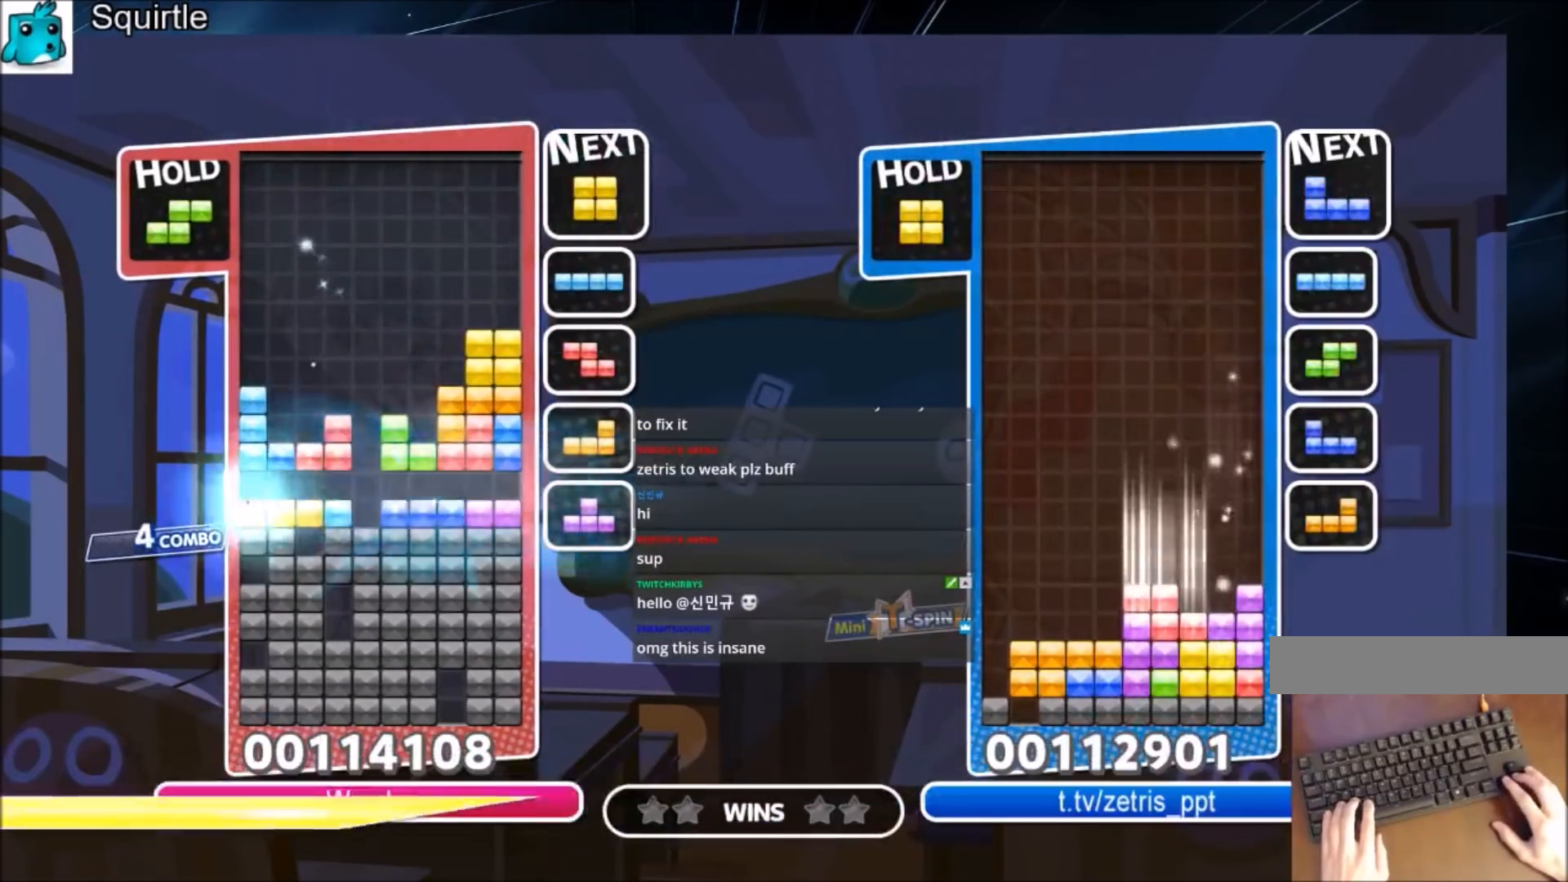
{"keys": ["down", "x"], "events": [[300, "c", "down"], [333, "right", "down"], [333, "x", "down"], [434, "c", "up"], [434, "down", "down"], [434, "right", "up"]]}
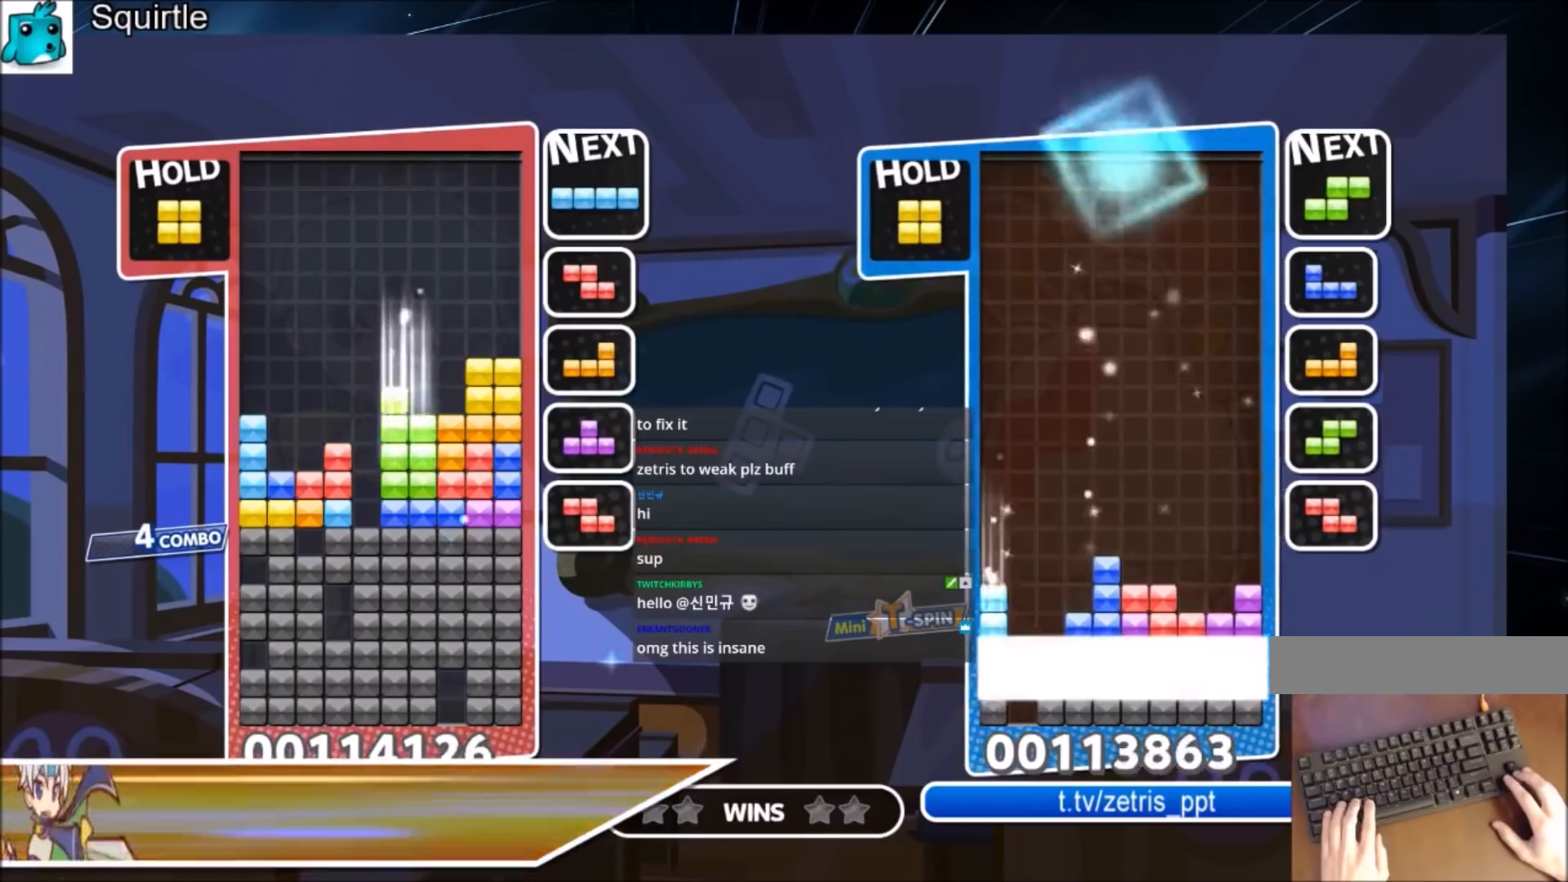
{"keys": ["down"], "events": [[34, "x", "up"], [67, "down", "up"], [100, "c", "down"], [200, "right", "down"], [267, "c", "up"], [267, "right", "up"], [367, "right", "down"], [401, "down", "down"], [434, "right", "up"]]}
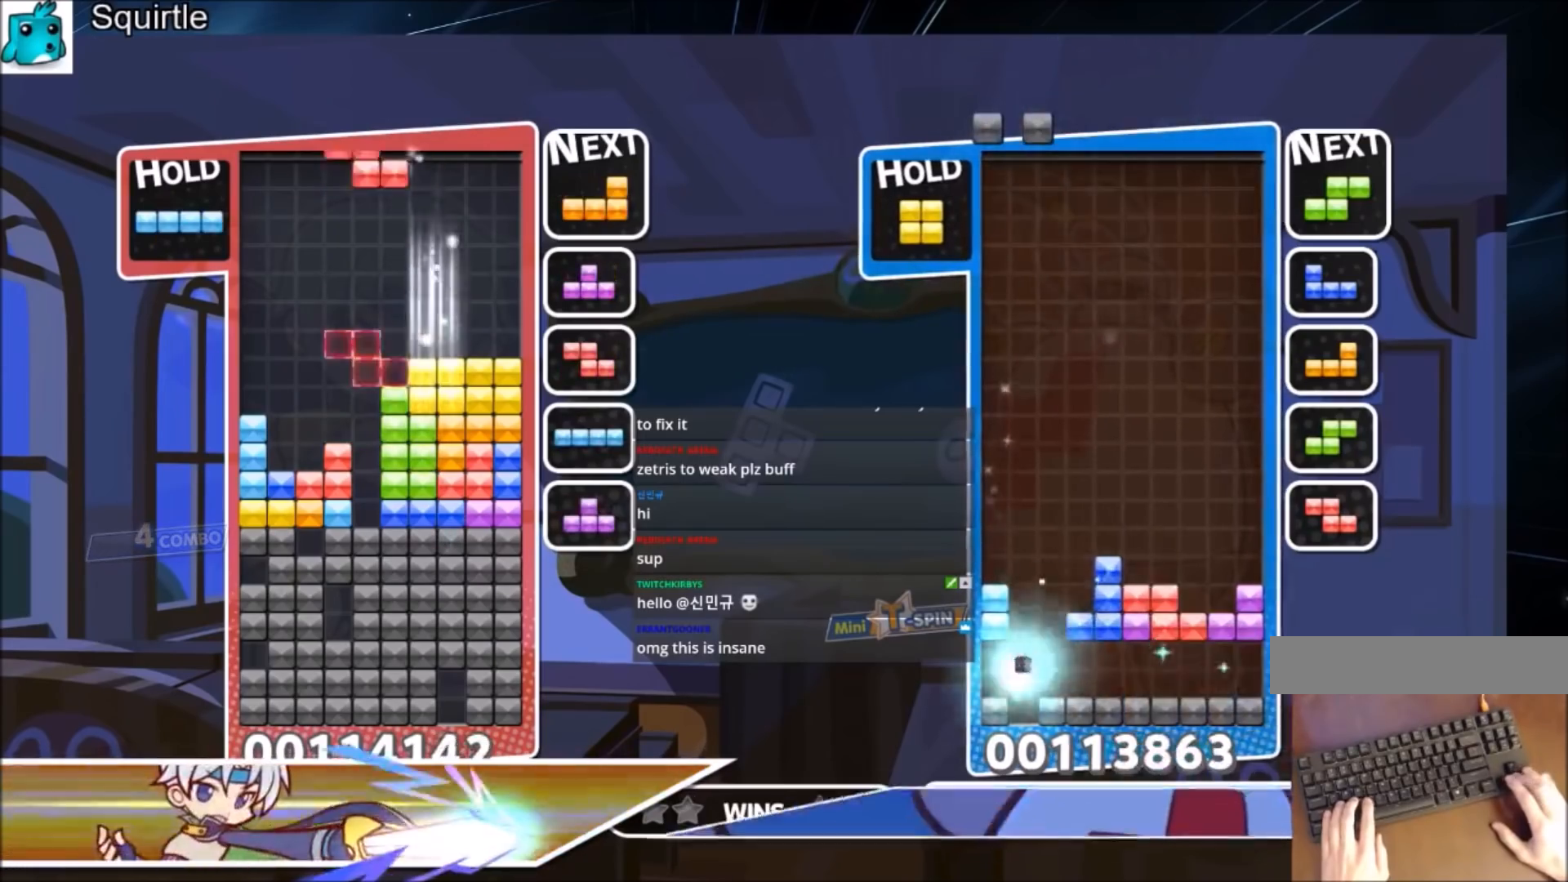
{"keys": ["left"], "events": [[100, "c", "down"], [100, "down", "up"], [133, "z", "down"], [167, "down", "down"], [267, "c", "up"], [367, "z", "up"], [400, "left", "down"], [467, "down", "up"]]}
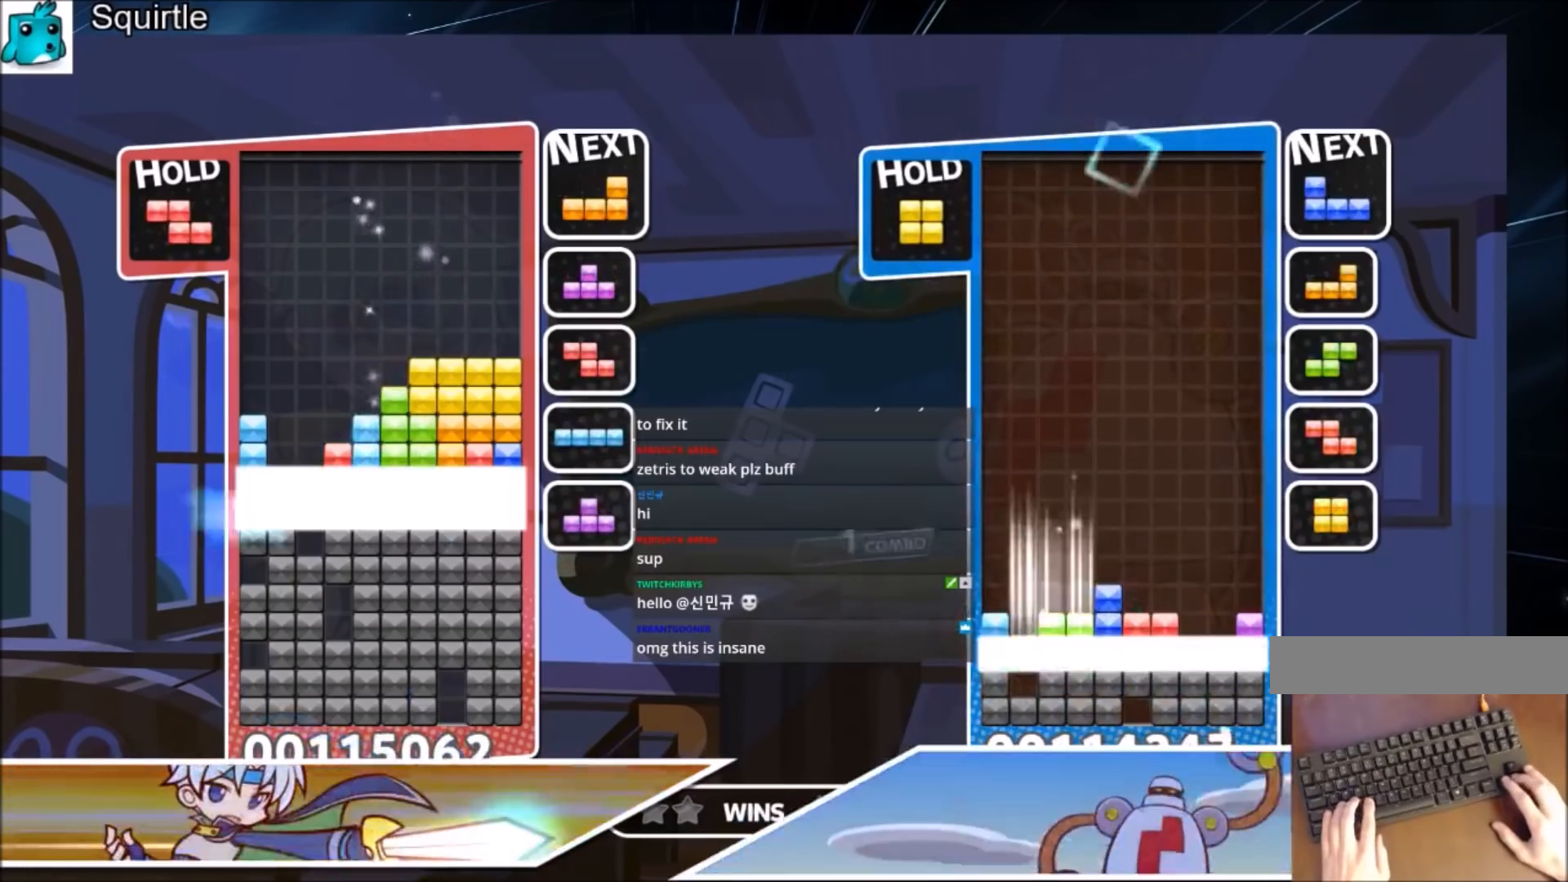
{"keys": [], "events": [[334, "left", "up"]]}
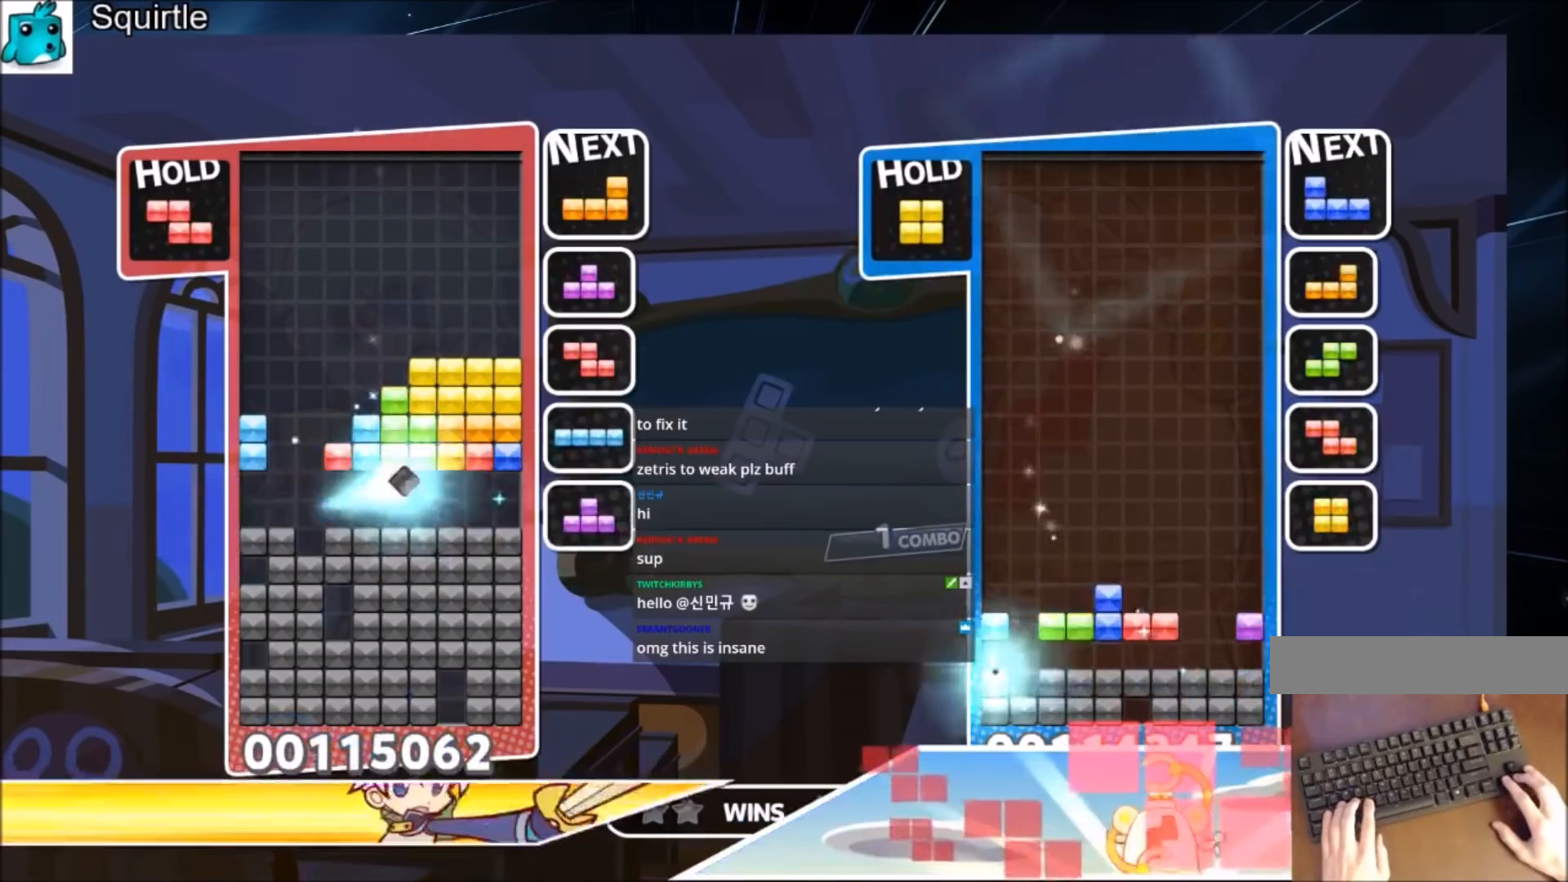
{"keys": ["x"], "events": [[67, "left", "down"], [400, "left", "up"], [500, "x", "down"]]}